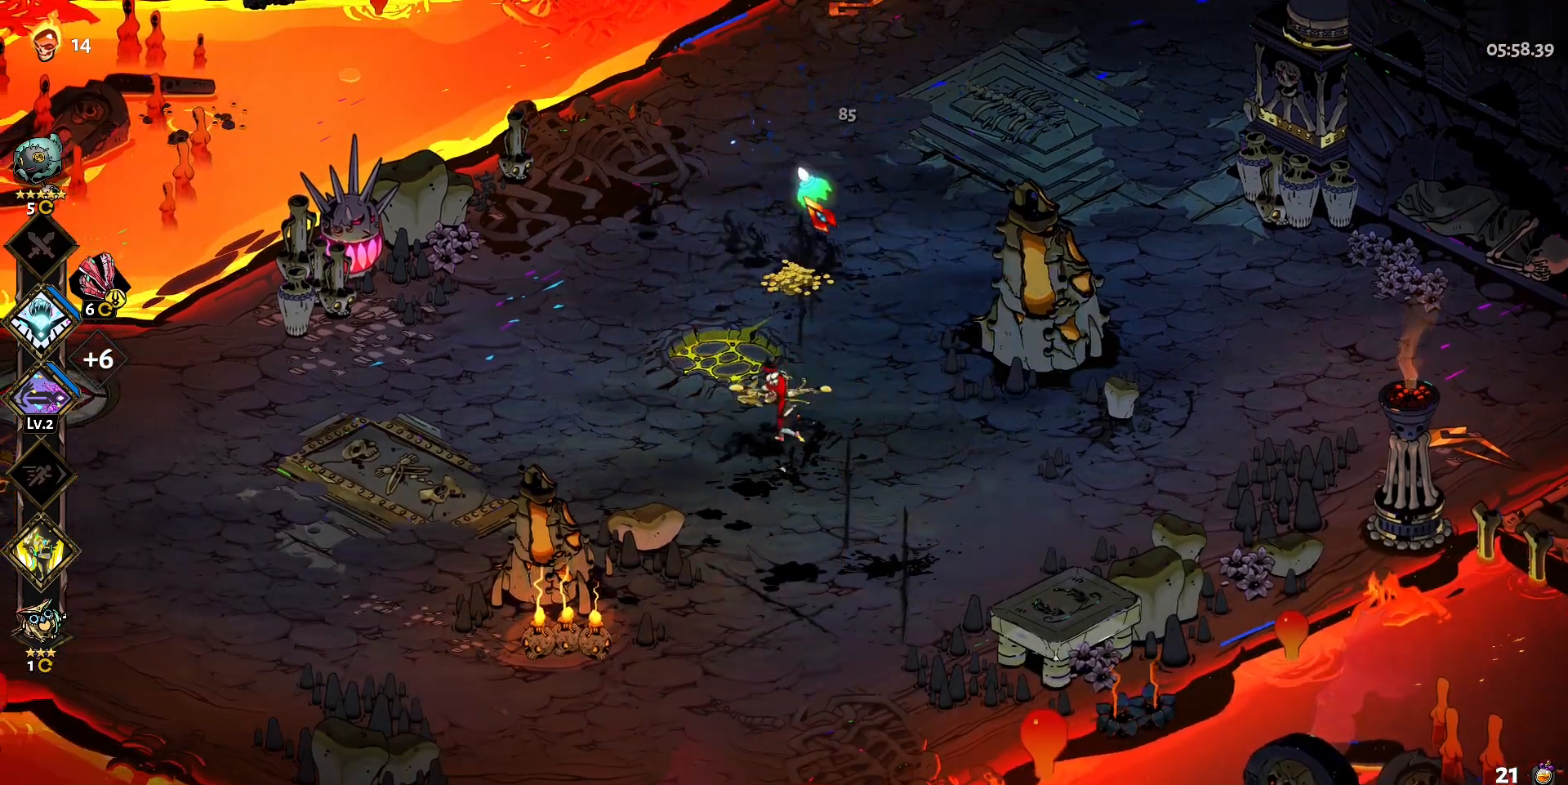
Gameplay with keyboard and mouse; each line is a JSON object with the keys and mouse buttons held at the frame after it. "events" lists presses ("down") and releases ("up") of "a", "d", "e", "q", "s", "shift", "w", "y", "mouse_left" and "mouse_right" between this image and that frame as [ms after this image, input, new state], when the widget could be followed in between. "mouse_left", "mouse_right" = the "left", "right" buttons of the "mouse" list. No other keys are recorded. Mouse movement is not recorded.
{"keys": ["a"], "mouse": [], "events": []}
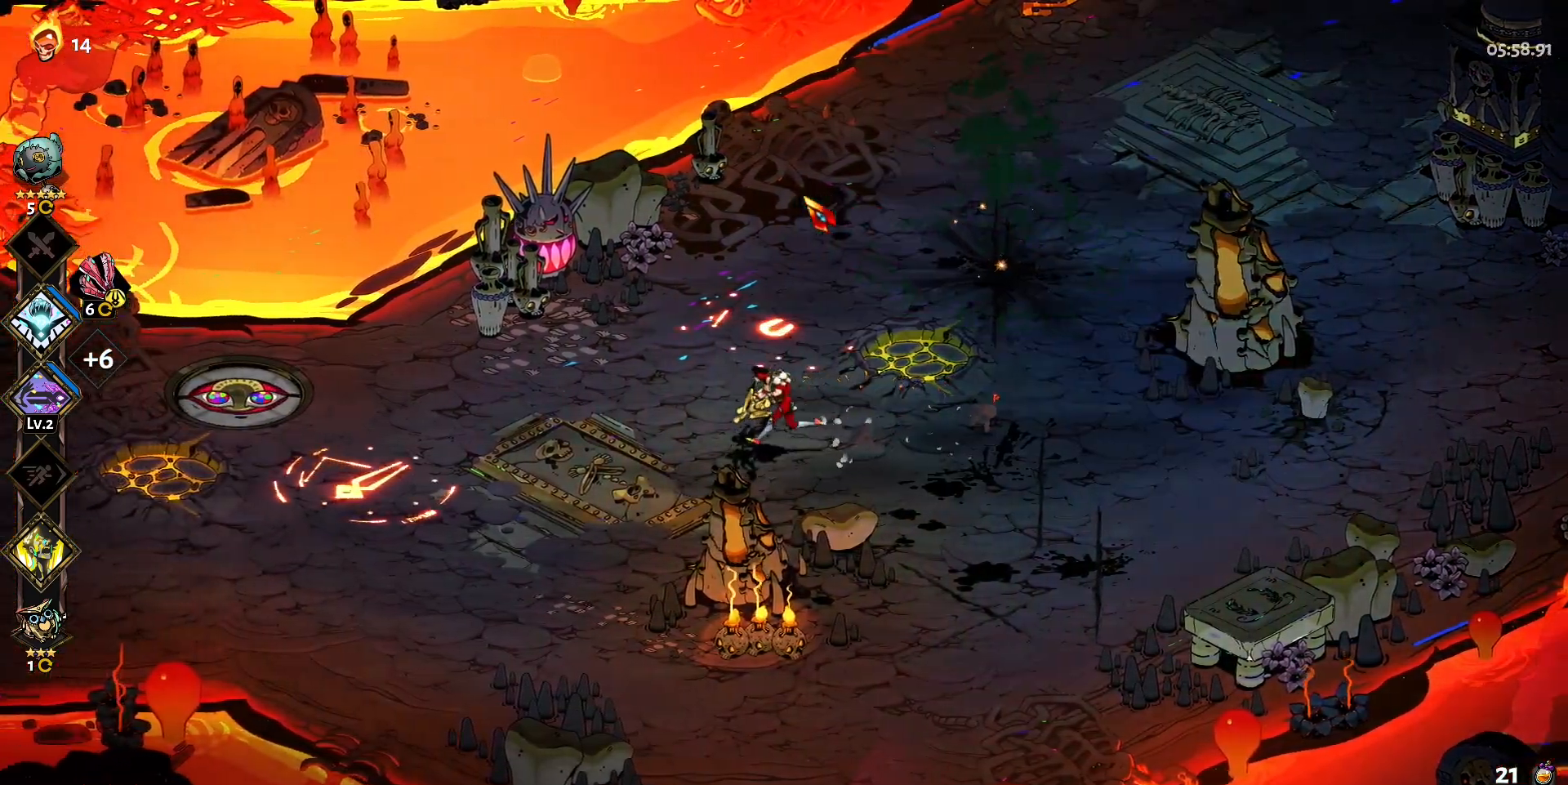
{"keys": ["a", "s", "shift"], "mouse": [], "events": [[183, "s", "down"], [467, "shift", "down"]]}
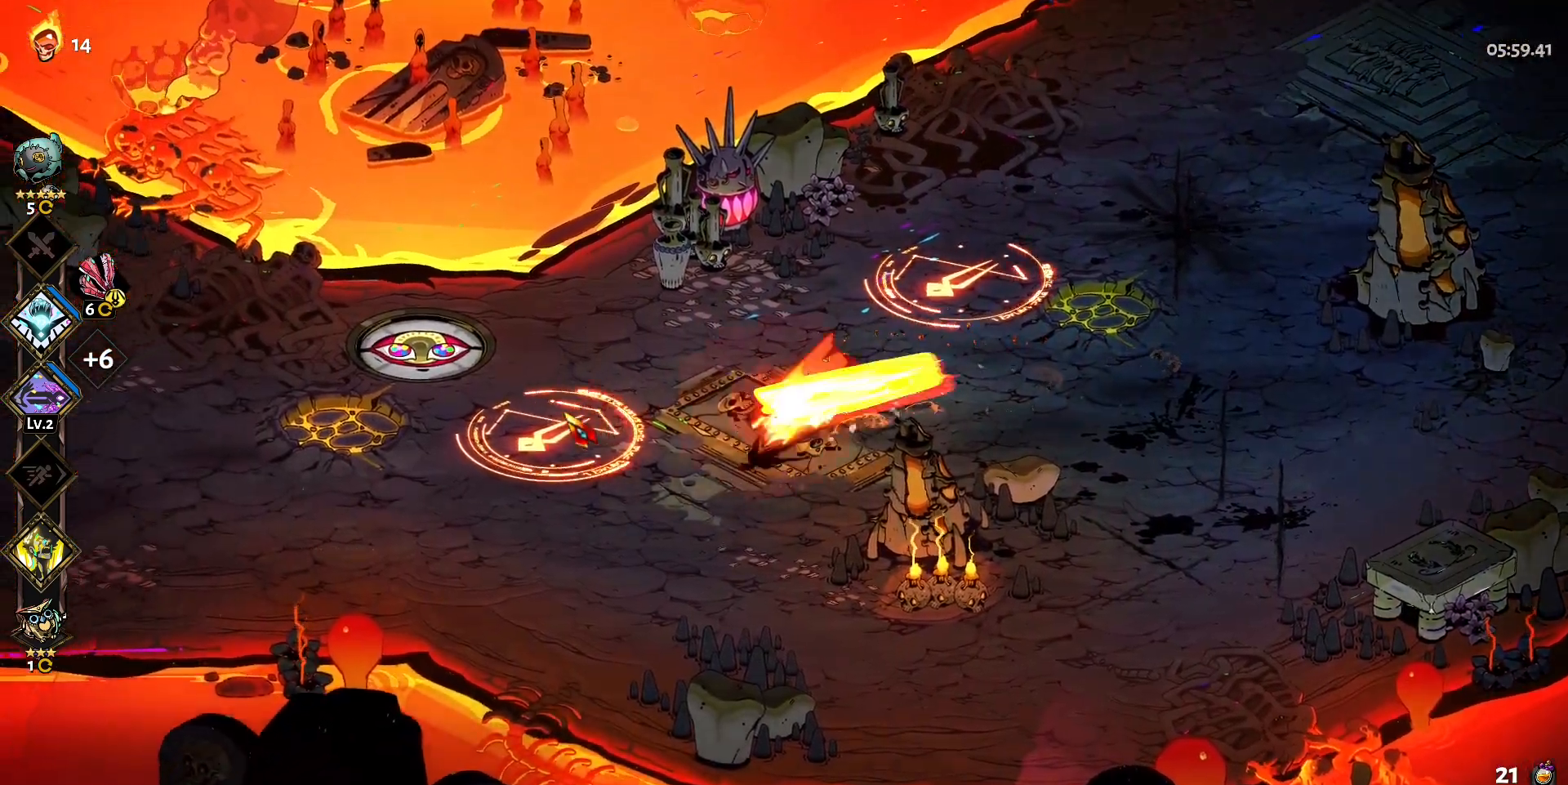
{"keys": ["a"], "mouse": [], "events": [[100, "shift", "up"], [150, "s", "up"]]}
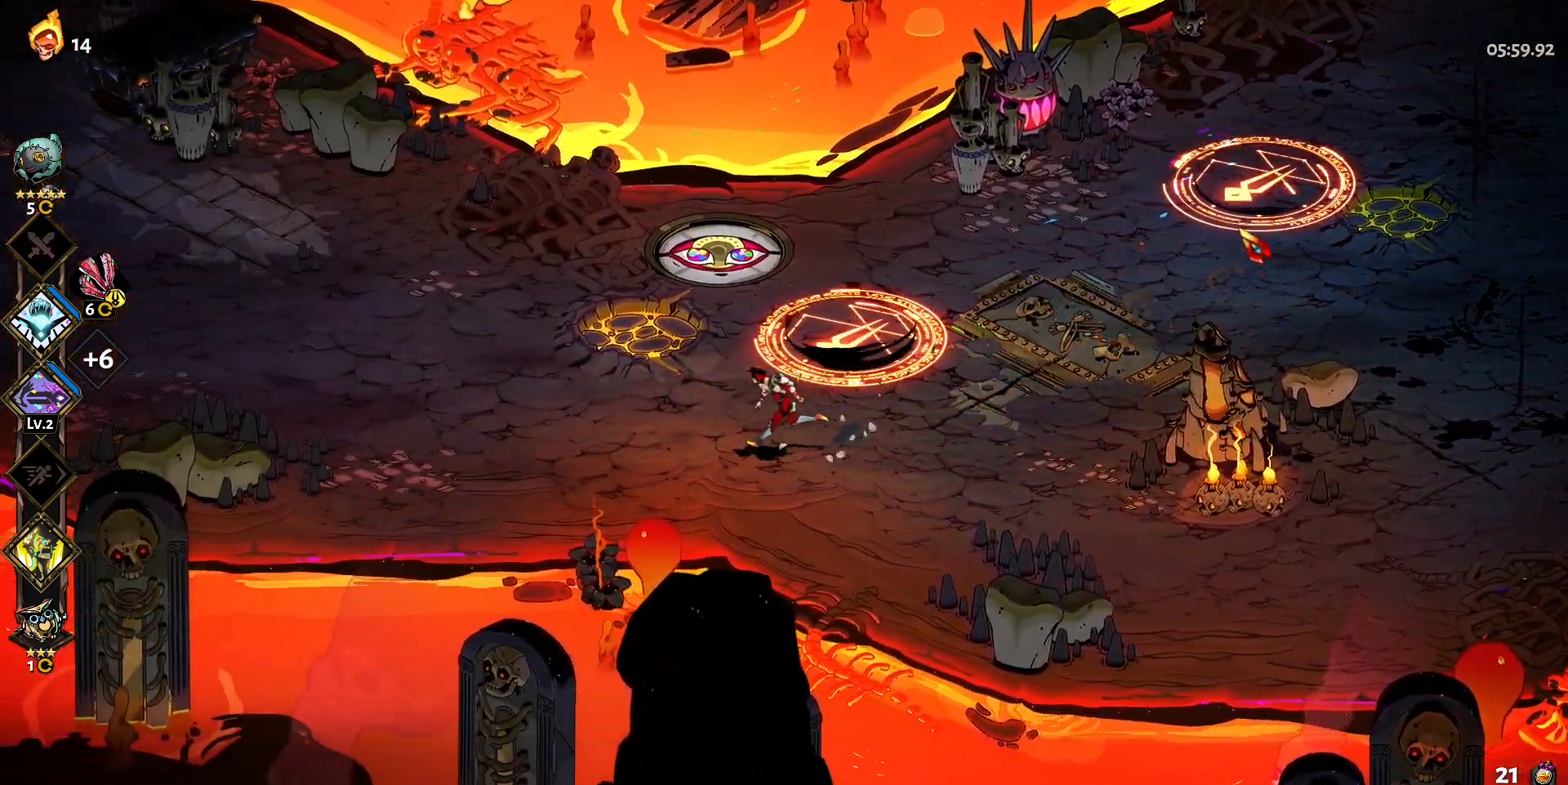
{"keys": [], "mouse": ["left"], "events": [[67, "mouse_left", "down"], [167, "a", "up"]]}
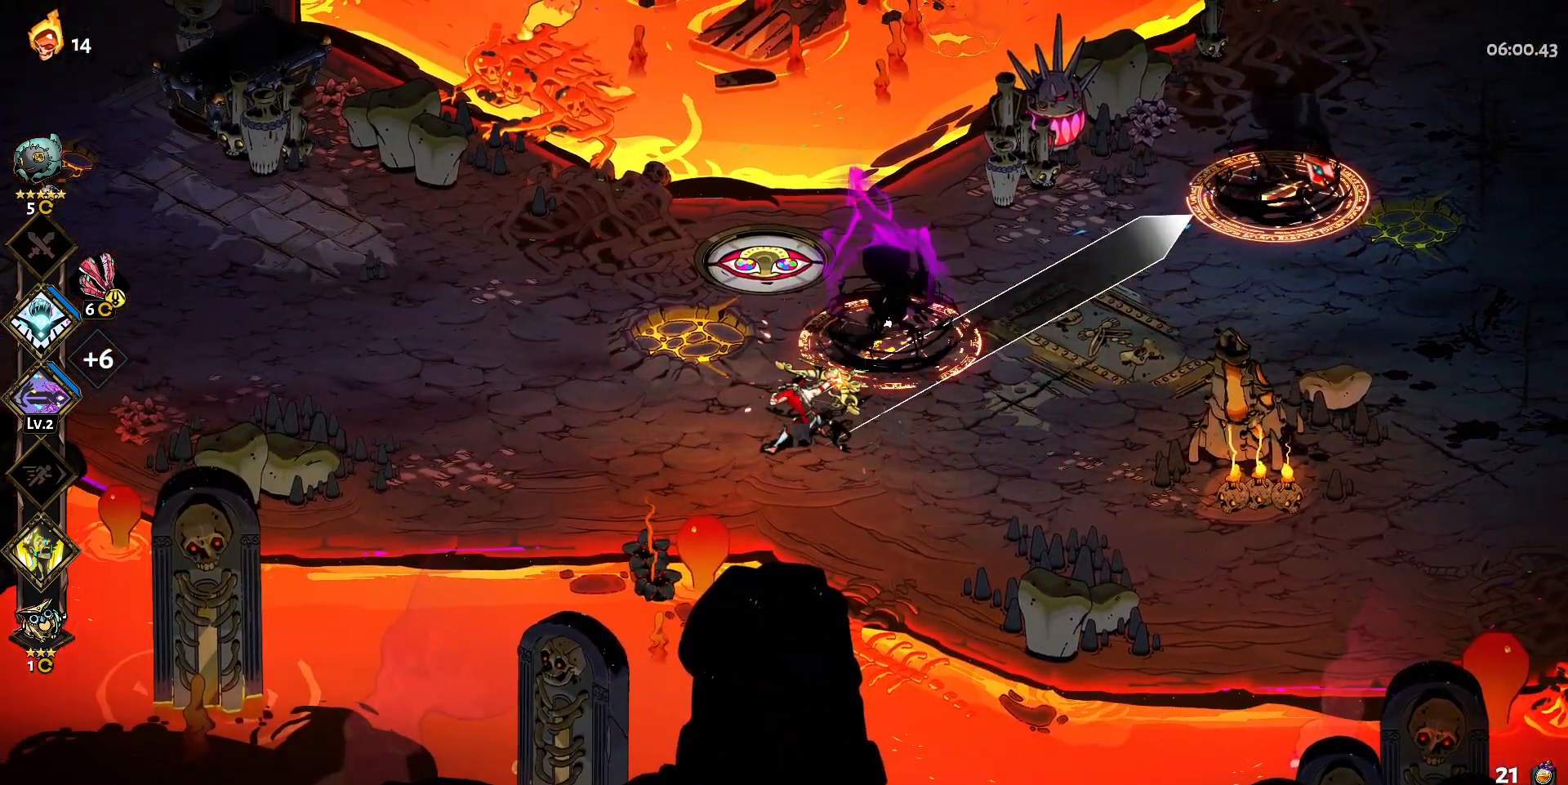
{"keys": [], "mouse": ["right"], "events": [[133, "mouse_left", "up"], [133, "mouse_right", "down"], [183, "mouse_right", "up"], [283, "mouse_right", "down"], [317, "mouse_right", "up"], [417, "mouse_right", "down"]]}
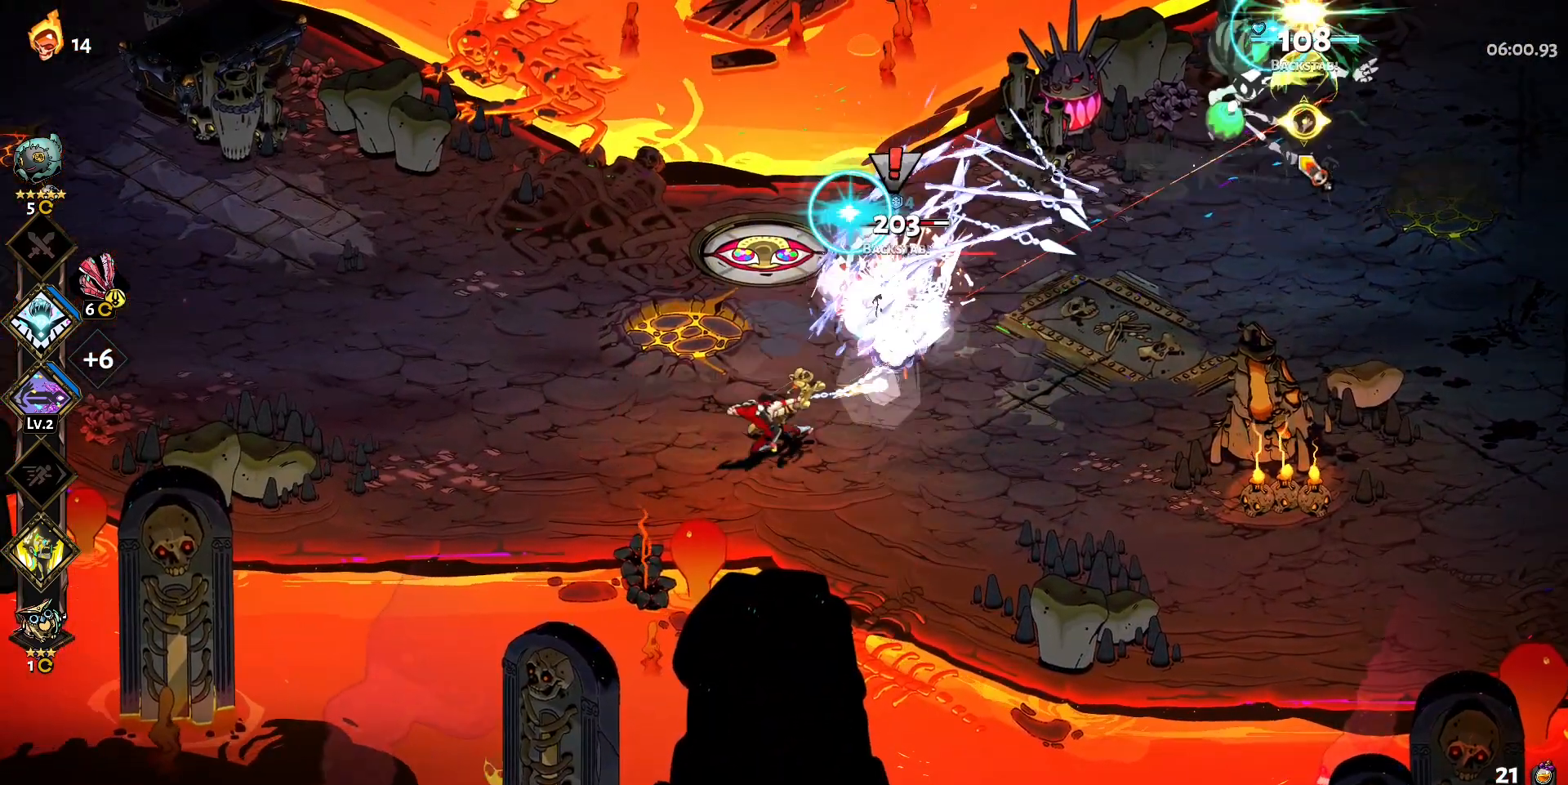
{"keys": [], "mouse": [], "events": [[17, "mouse_right", "up"], [67, "mouse_right", "down"], [150, "mouse_right", "up"], [200, "q", "down"], [283, "q", "up"], [383, "q", "down"], [483, "q", "up"]]}
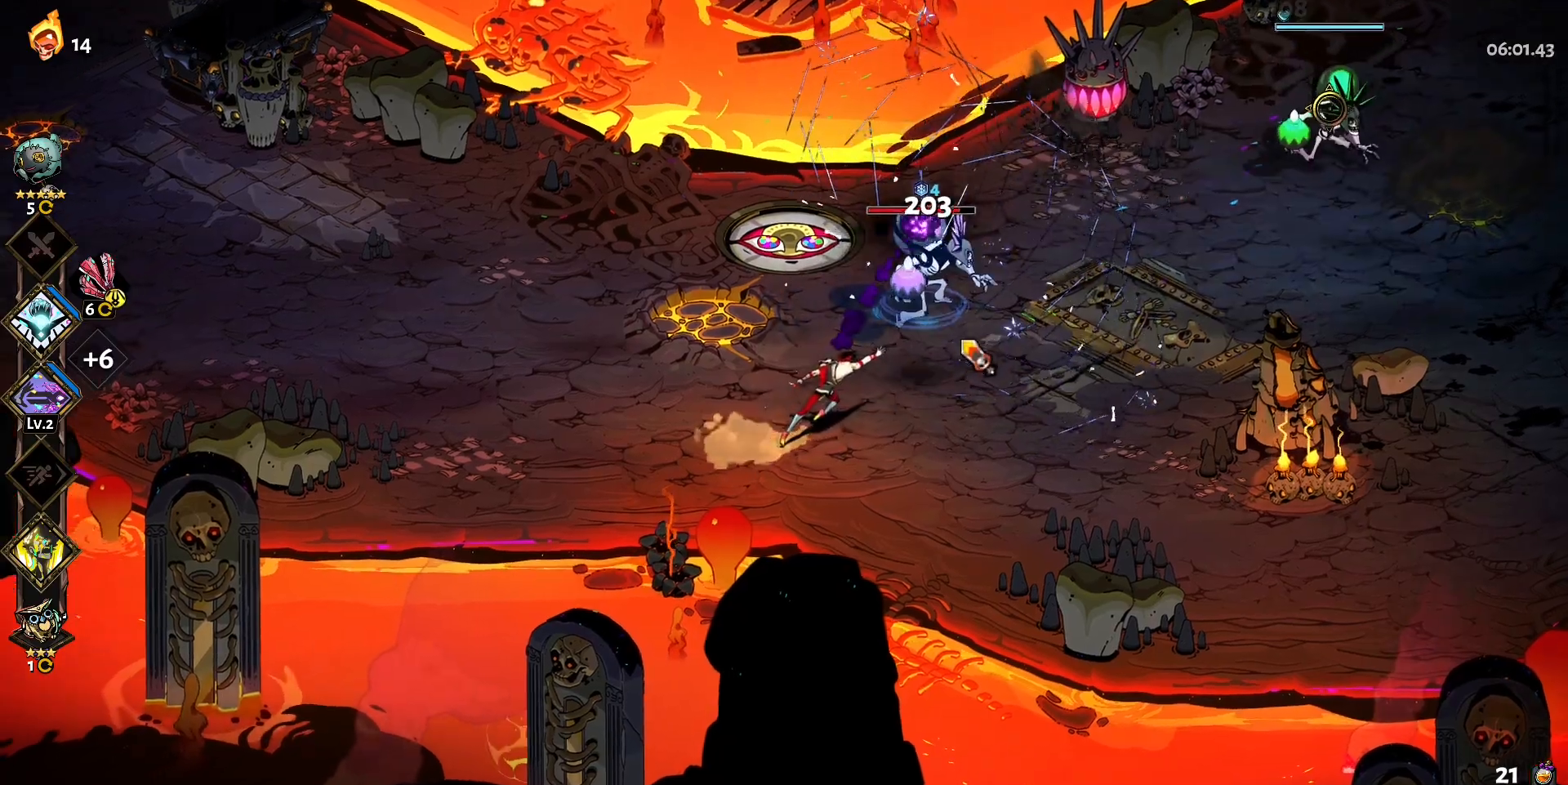
{"keys": [], "mouse": [], "events": [[67, "q", "down"], [117, "q", "up"], [217, "q", "down"], [317, "q", "up"], [400, "q", "down"], [500, "q", "up"]]}
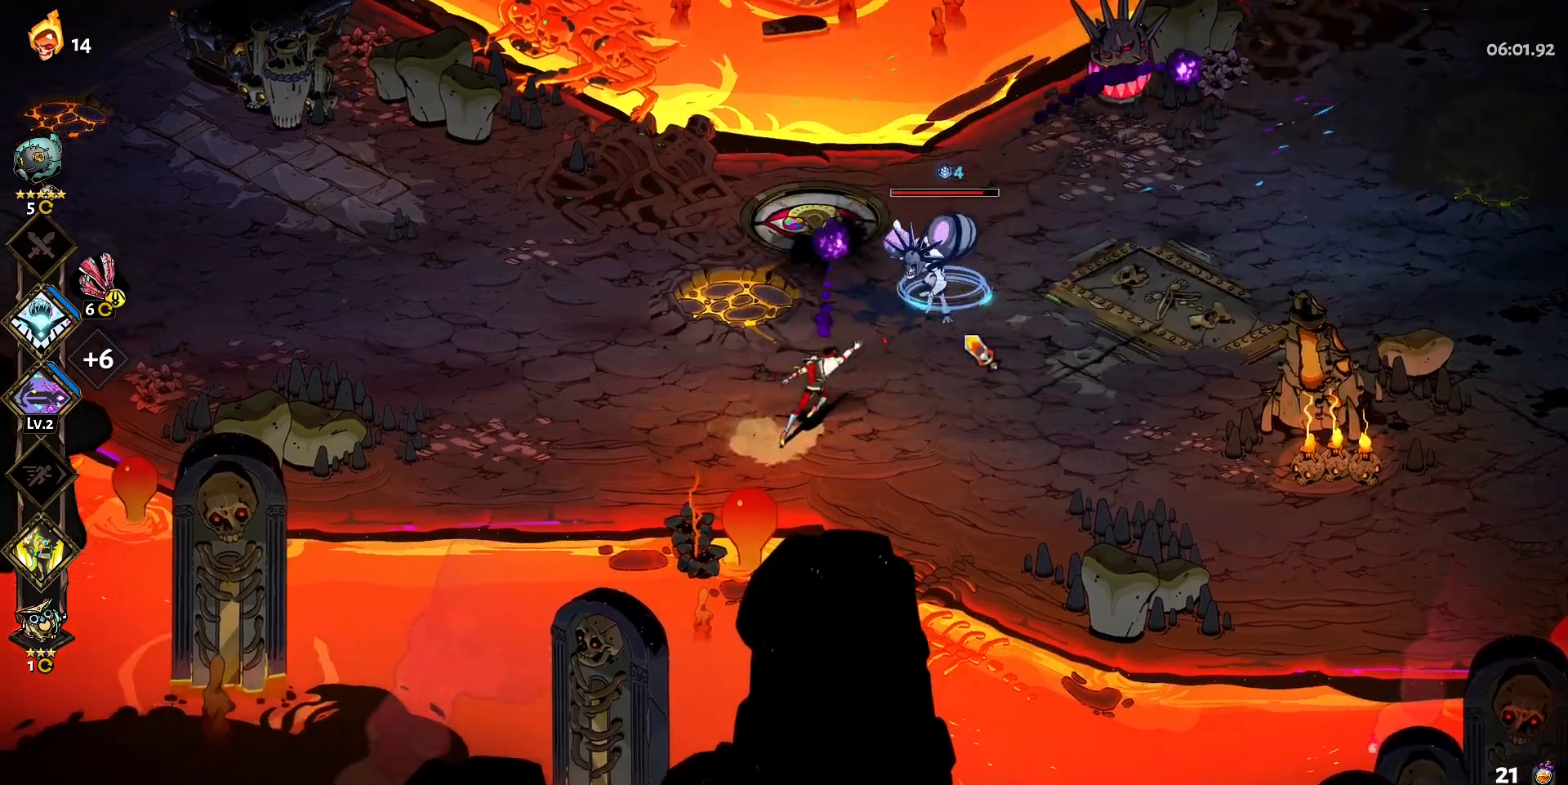
{"keys": ["d"], "mouse": [], "events": [[83, "q", "down"], [133, "q", "up"], [233, "q", "down"], [317, "q", "up"], [467, "d", "down"]]}
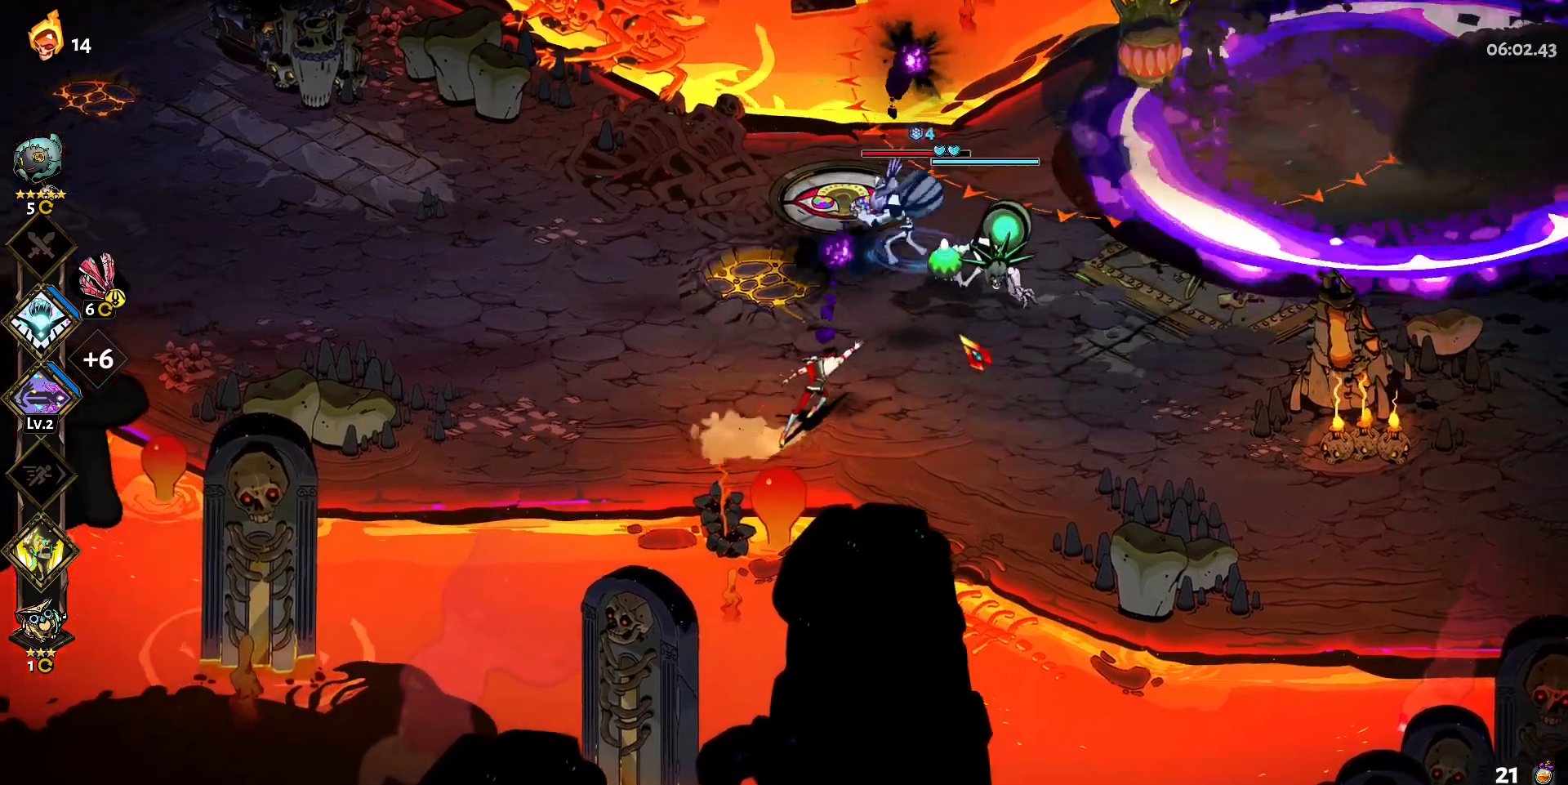
{"keys": [], "mouse": ["right"], "events": [[50, "shift", "down"], [100, "mouse_right", "down"], [150, "shift", "up"], [200, "mouse_right", "up"], [250, "mouse_right", "down"], [283, "d", "up"]]}
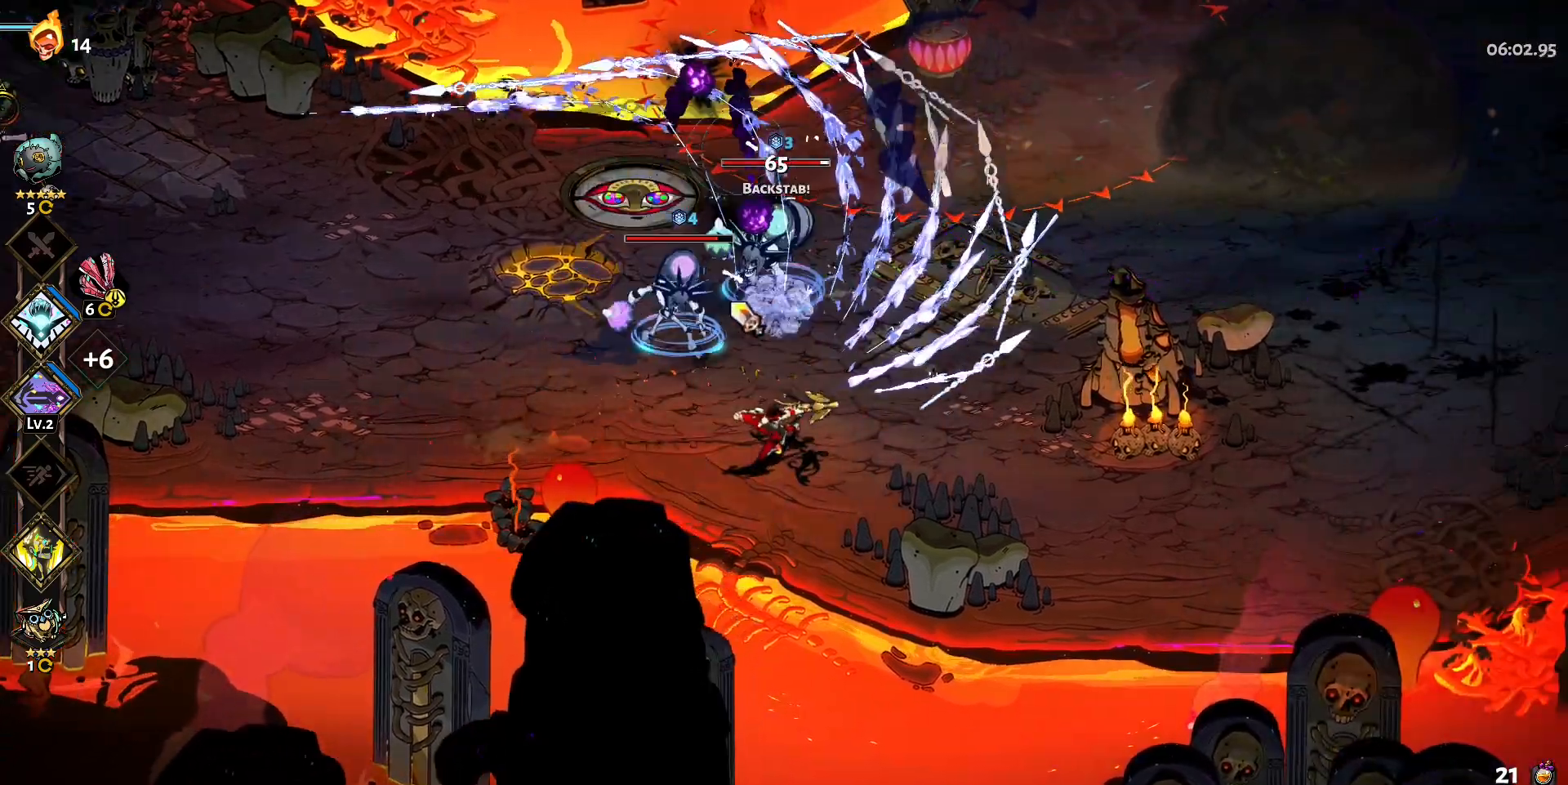
{"keys": [], "mouse": ["left"], "events": [[33, "mouse_left", "down"], [33, "mouse_right", "up"], [117, "mouse_left", "up"], [167, "d", "down"], [217, "mouse_left", "down"], [300, "shift", "down"], [400, "shift", "up"], [450, "d", "up"]]}
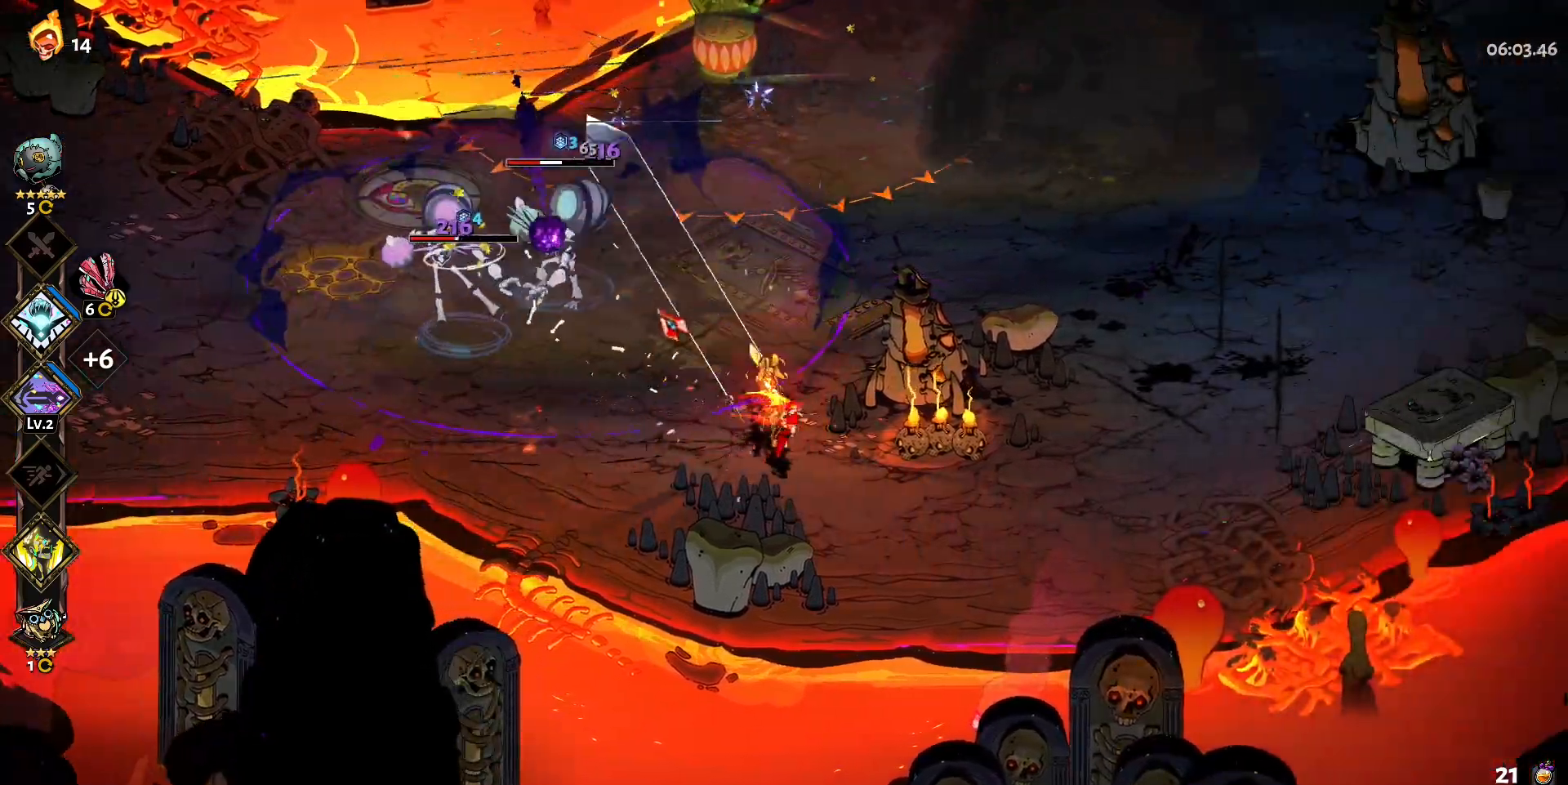
{"keys": ["a"], "mouse": [], "events": [[233, "mouse_left", "up"], [233, "mouse_right", "down"], [317, "mouse_right", "up"], [367, "mouse_right", "down"], [467, "a", "down"], [467, "mouse_right", "up"]]}
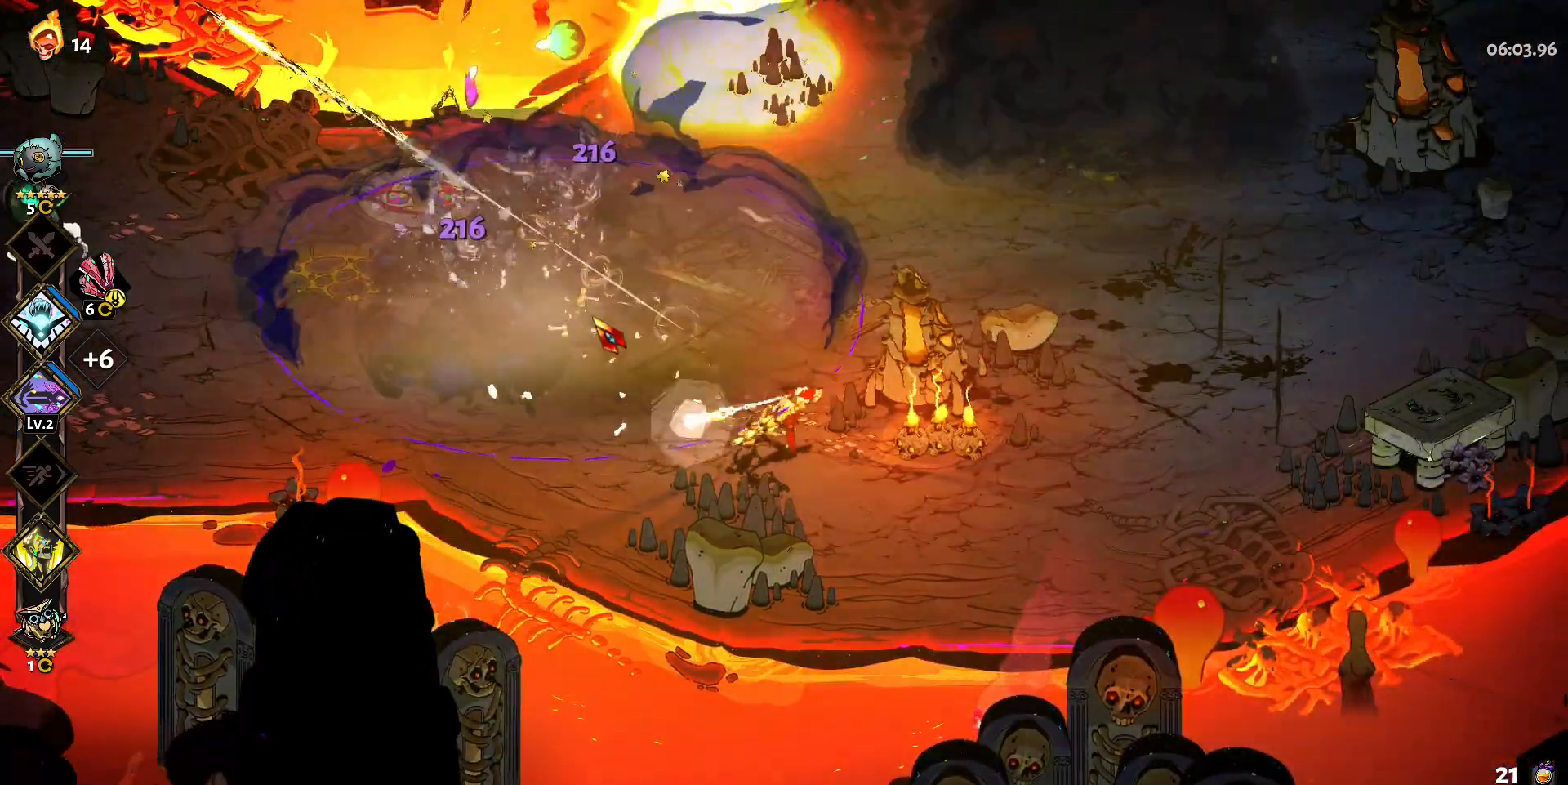
{"keys": ["a", "s"], "mouse": [], "events": [[17, "w", "down"], [100, "shift", "down"], [200, "shift", "up"], [300, "w", "up"], [483, "s", "down"]]}
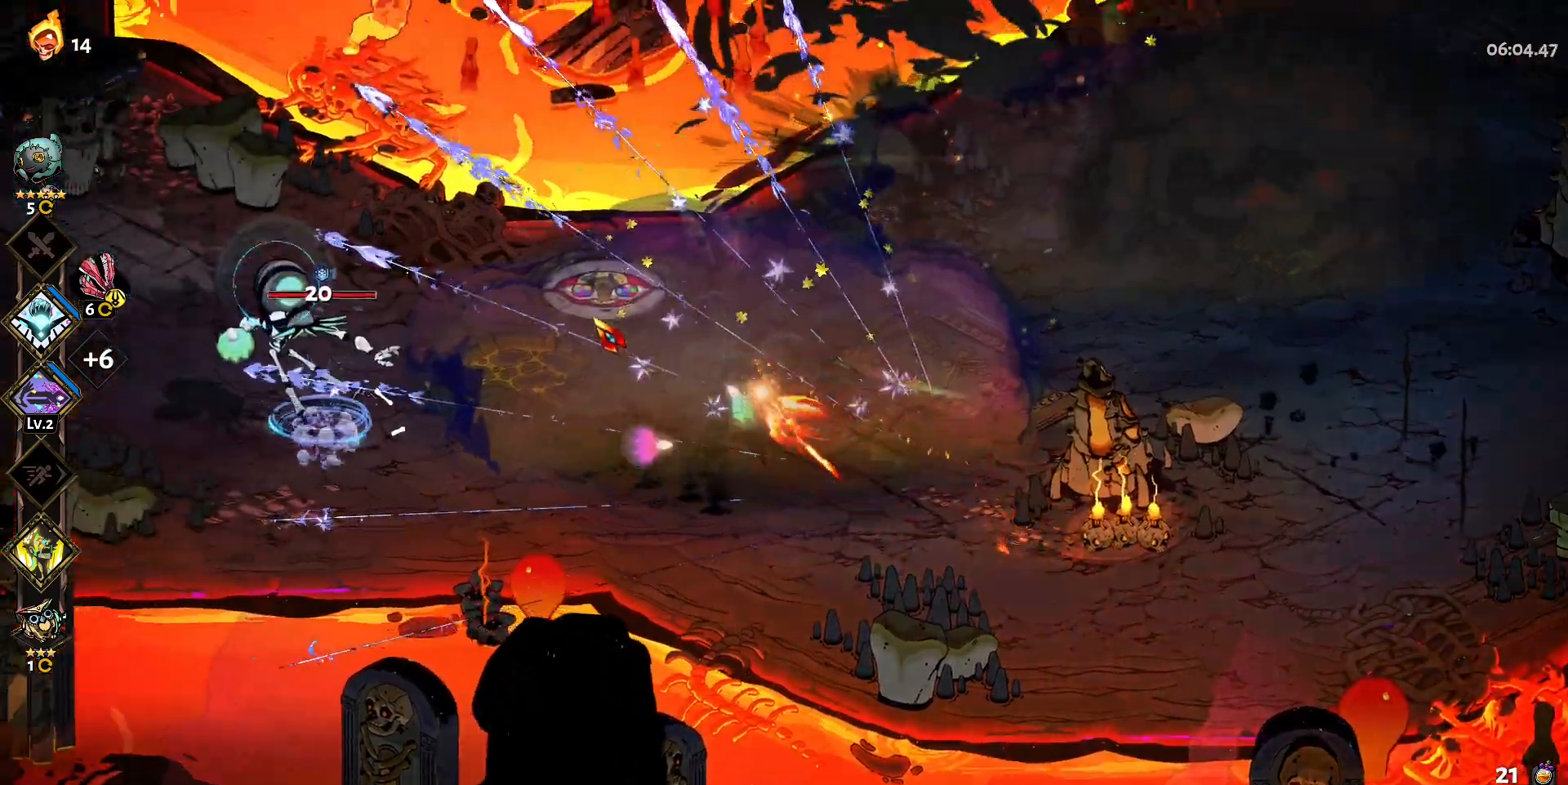
{"keys": [], "mouse": ["left"], "events": [[117, "shift", "down"], [267, "a", "up"], [267, "shift", "up"], [300, "s", "up"], [400, "mouse_left", "down"]]}
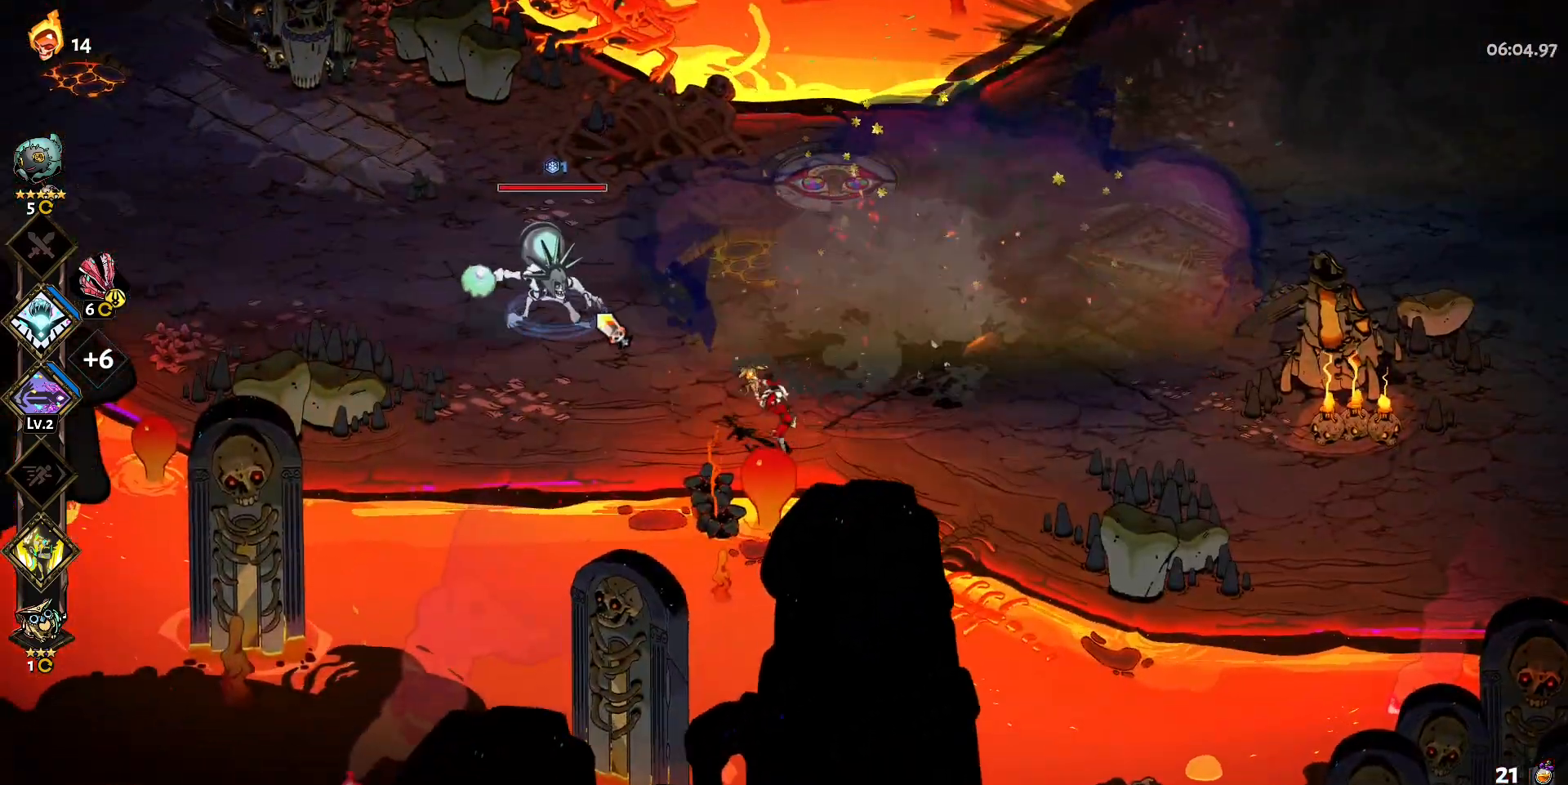
{"keys": ["d", "shift"], "mouse": ["right"], "events": [[133, "d", "down"], [183, "mouse_left", "up"], [233, "shift", "down"], [283, "mouse_right", "down"], [317, "mouse_right", "up"], [317, "shift", "up"], [367, "shift", "down"], [417, "mouse_right", "down"]]}
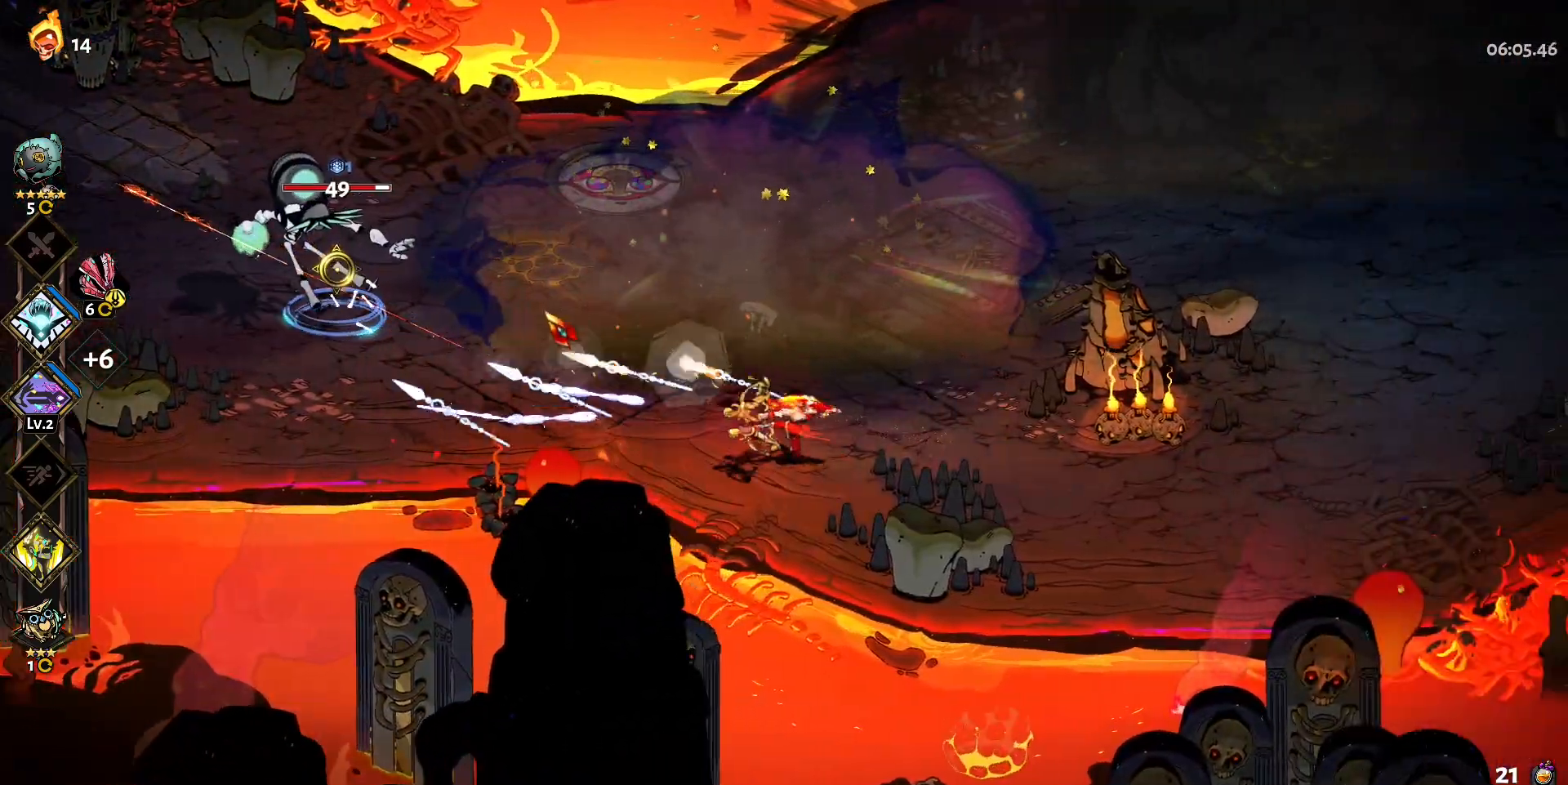
{"keys": ["w"], "mouse": [], "events": [[17, "mouse_right", "up"], [17, "shift", "up"], [50, "mouse_right", "down"], [200, "mouse_right", "up"], [250, "d", "up"], [283, "w", "down"]]}
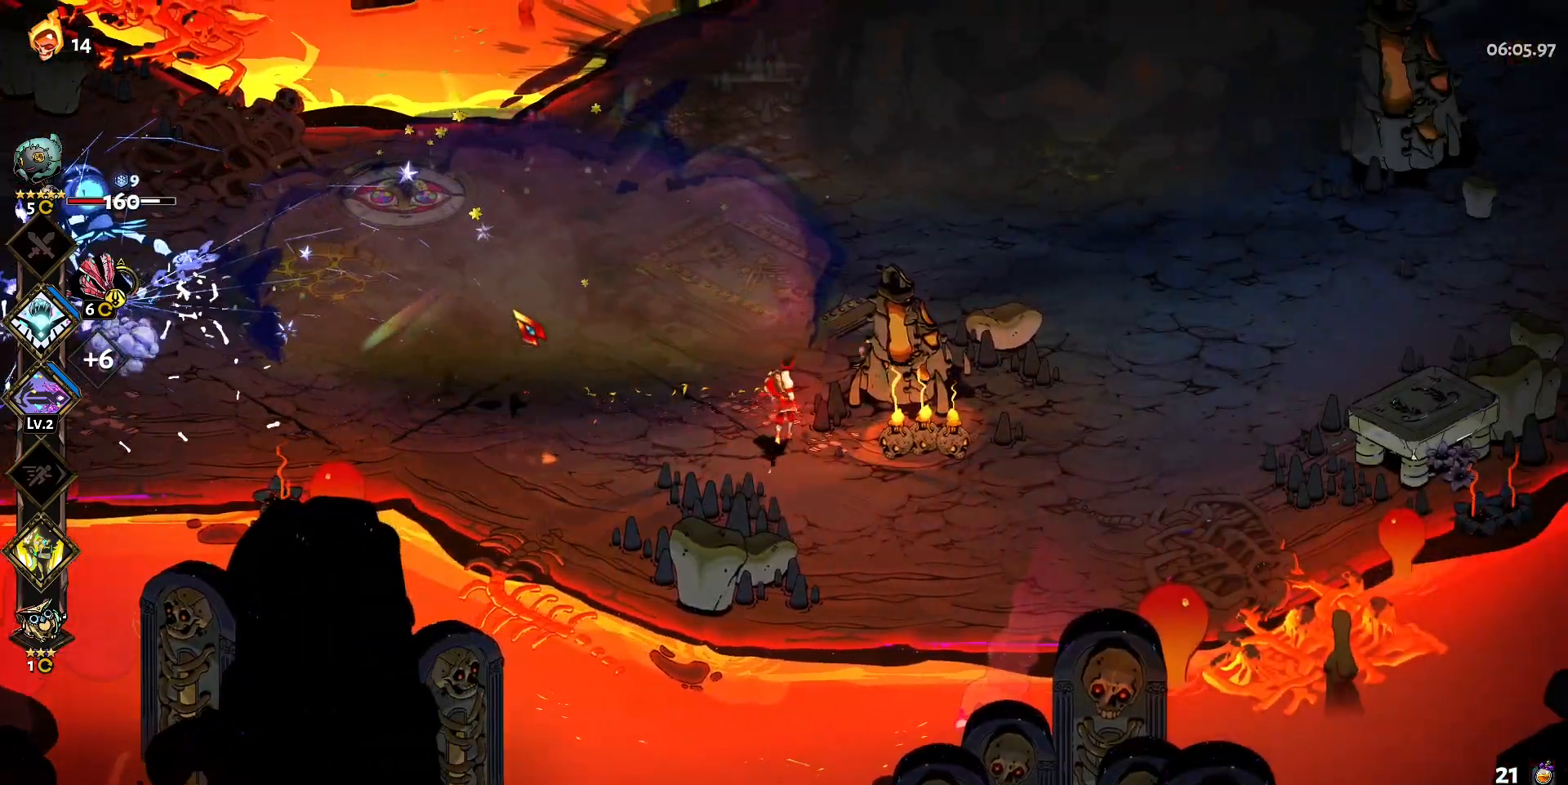
{"keys": ["a"], "mouse": ["left"], "events": [[33, "a", "down"], [117, "shift", "down"], [267, "mouse_left", "down"], [267, "shift", "up"], [317, "w", "up"]]}
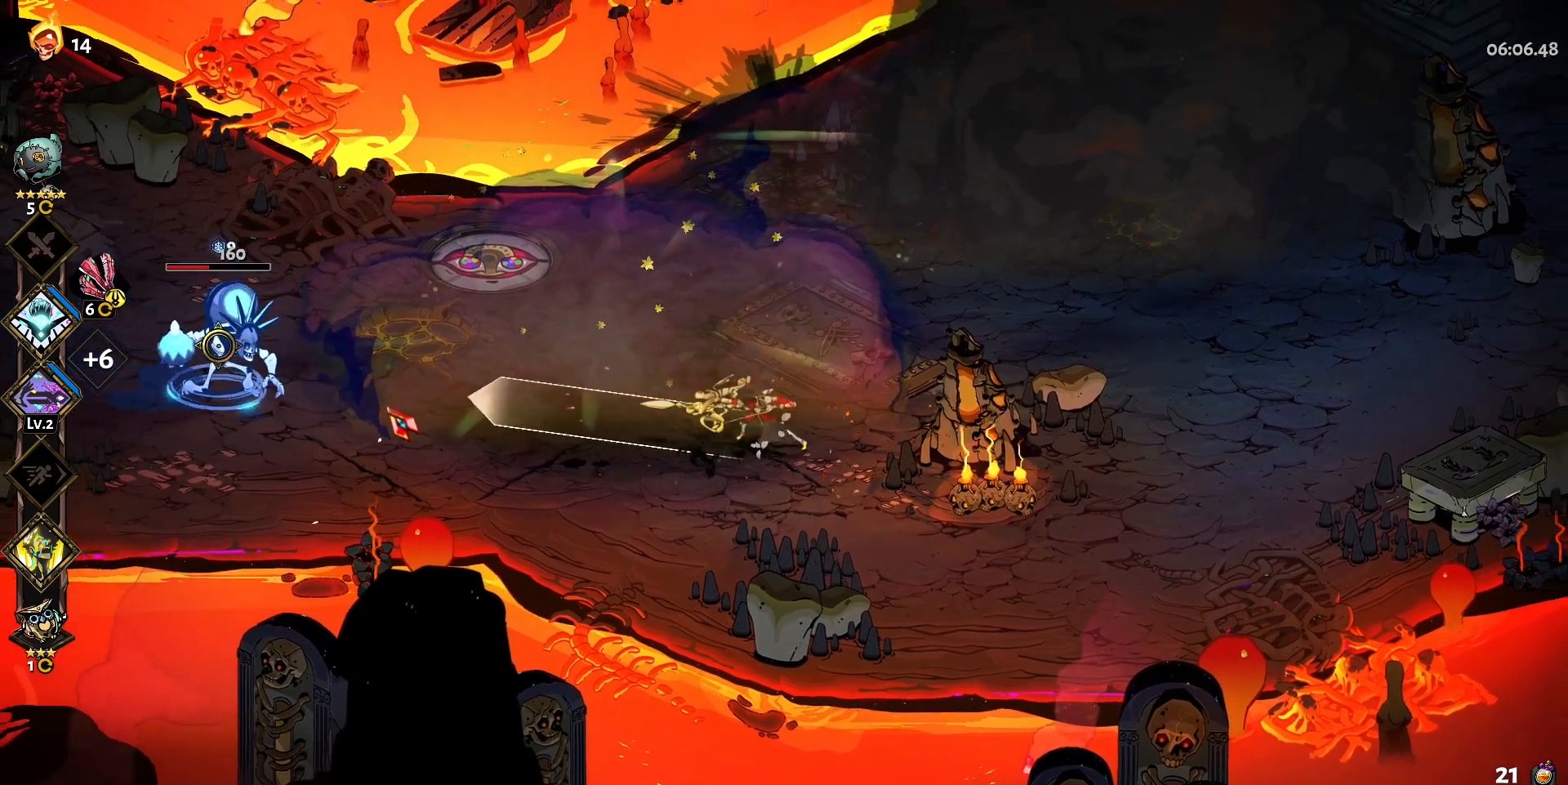
{"keys": ["a"], "mouse": [], "events": [[367, "mouse_left", "up"], [367, "mouse_right", "down"], [467, "mouse_right", "up"]]}
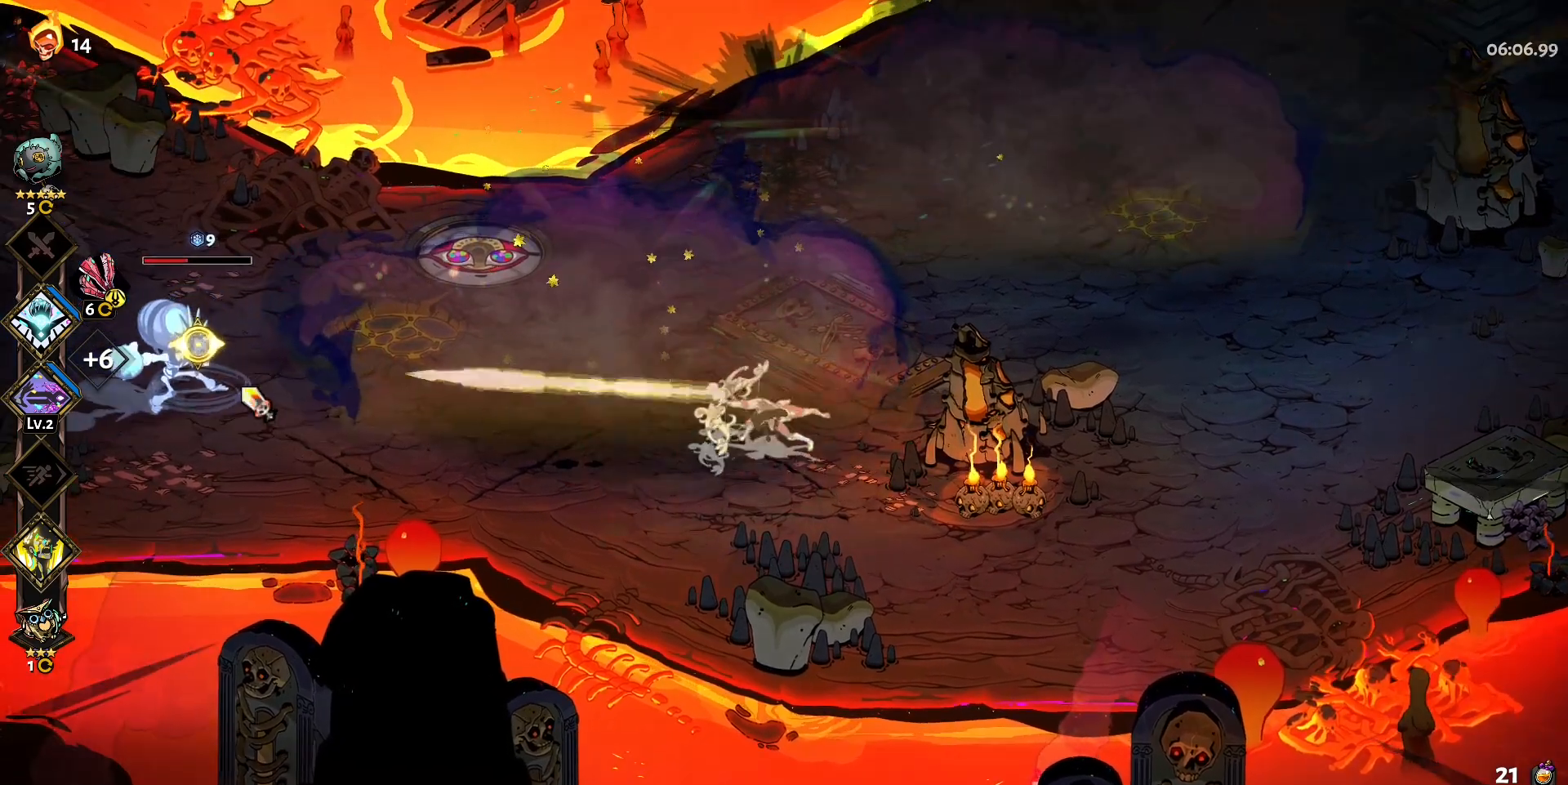
{"keys": ["a", "shift"], "mouse": [], "events": [[17, "mouse_right", "down"], [50, "mouse_right", "up"], [150, "mouse_right", "down"], [250, "mouse_right", "up"], [483, "shift", "down"]]}
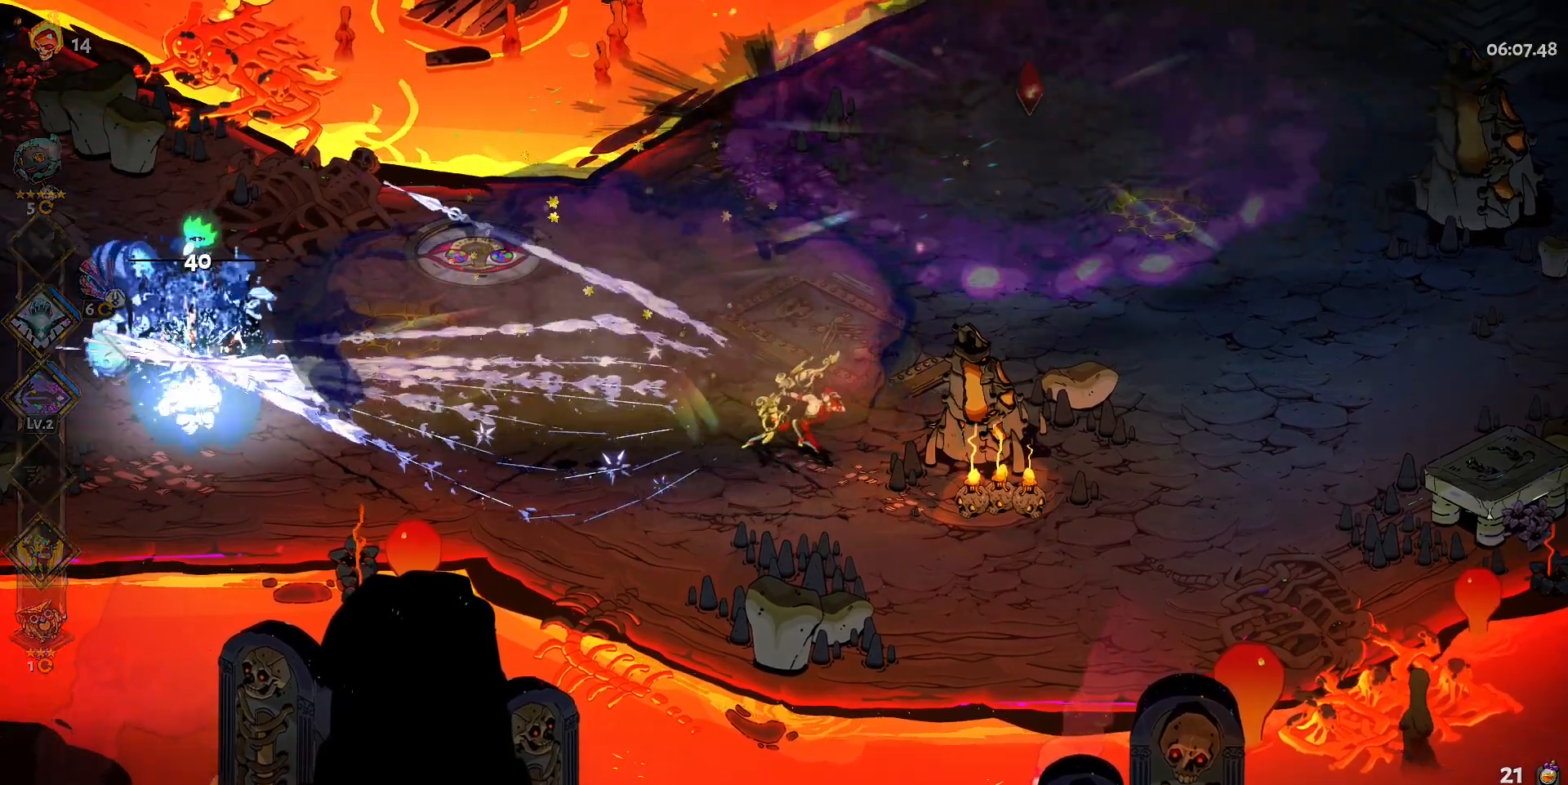
{"keys": [], "mouse": [], "events": [[117, "shift", "up"], [450, "a", "up"]]}
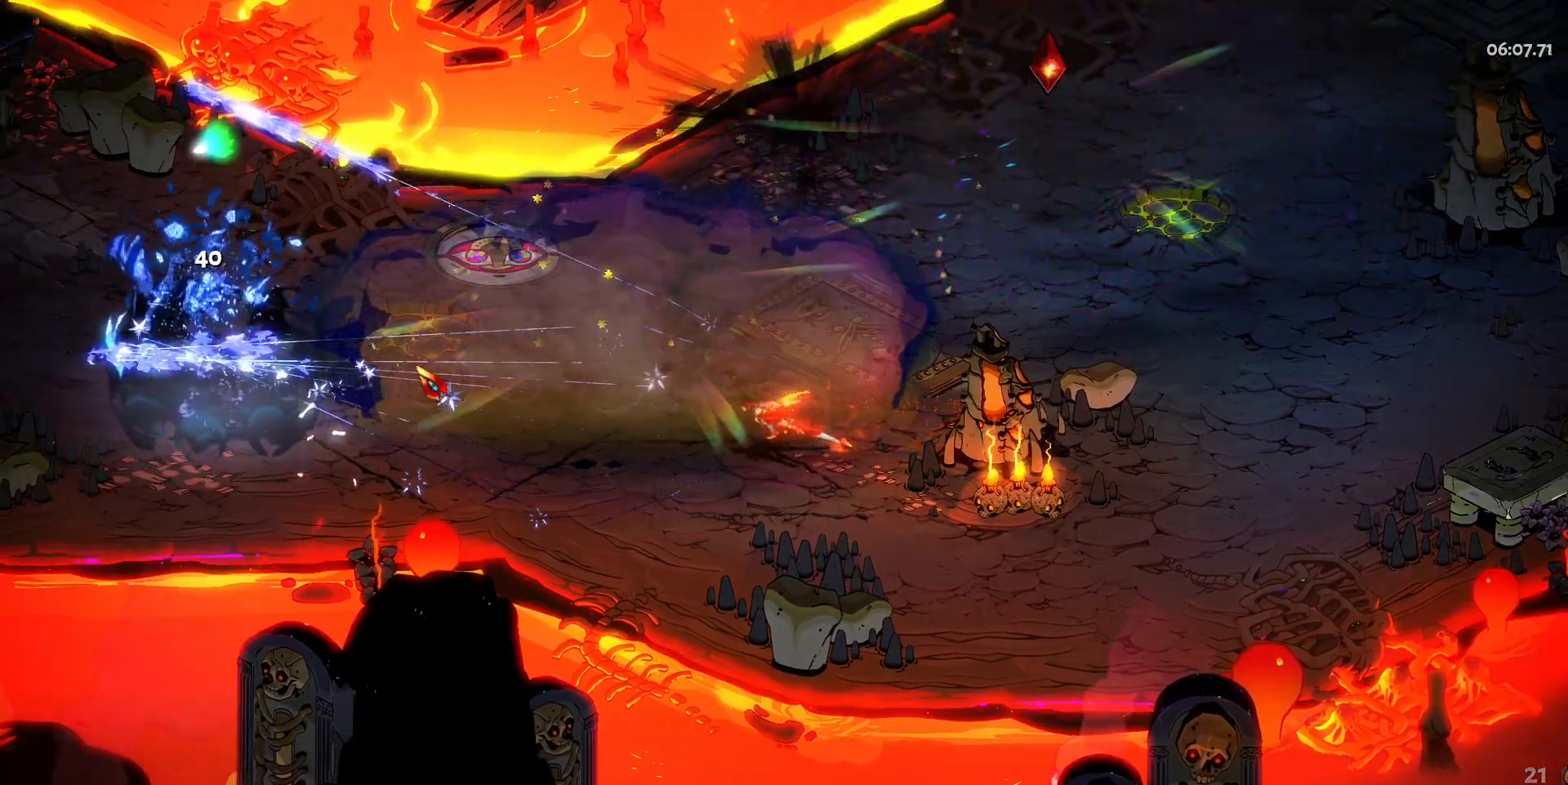
{"keys": ["e"], "mouse": [], "events": [[233, "e", "down"], [367, "e", "up"], [417, "e", "down"]]}
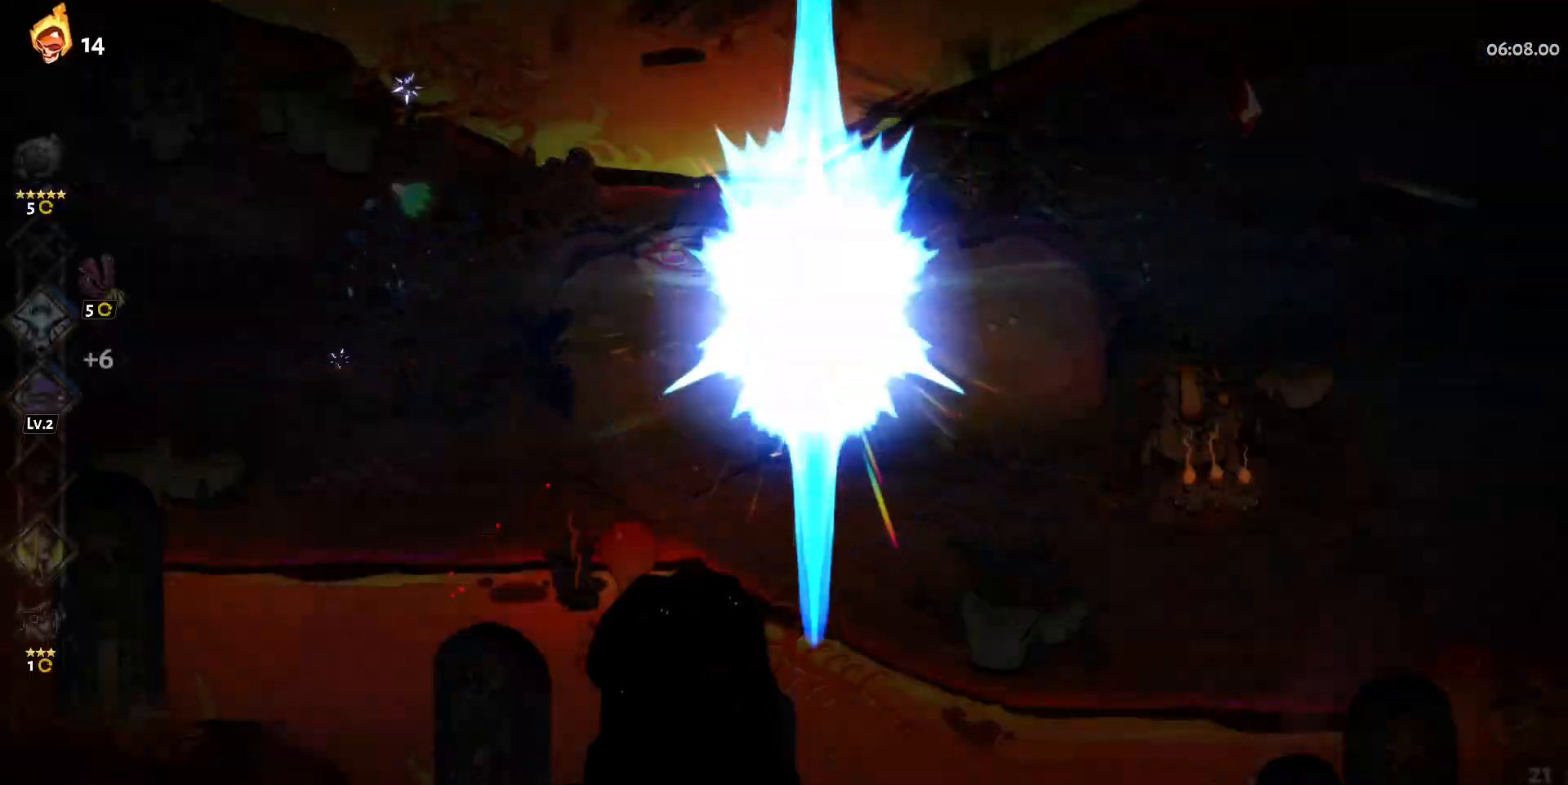
{"keys": [], "mouse": [], "events": [[50, "e", "up"]]}
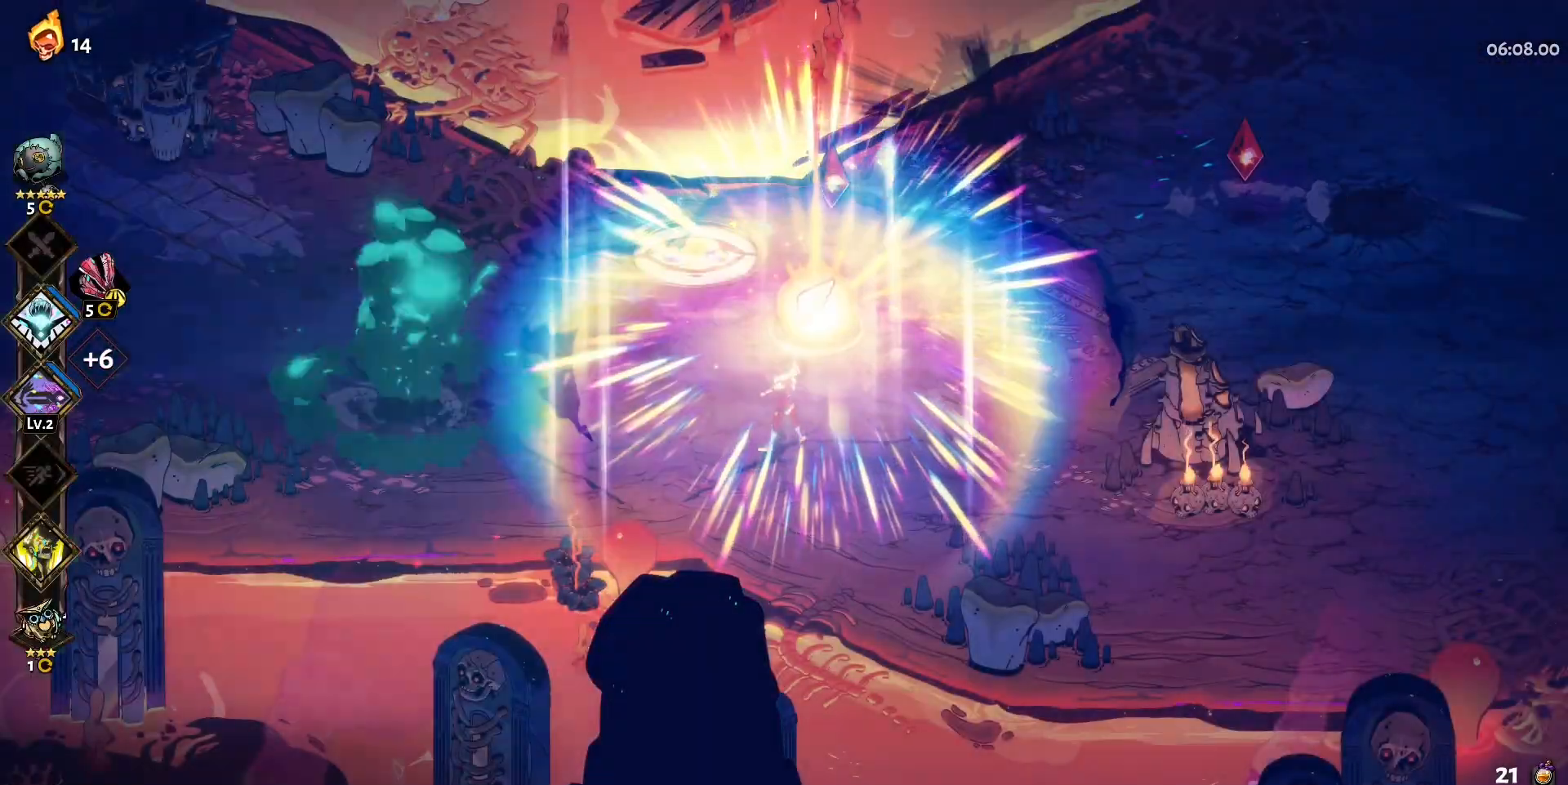
{"keys": [], "mouse": [], "events": [[67, "w", "down"], [167, "w", "up"]]}
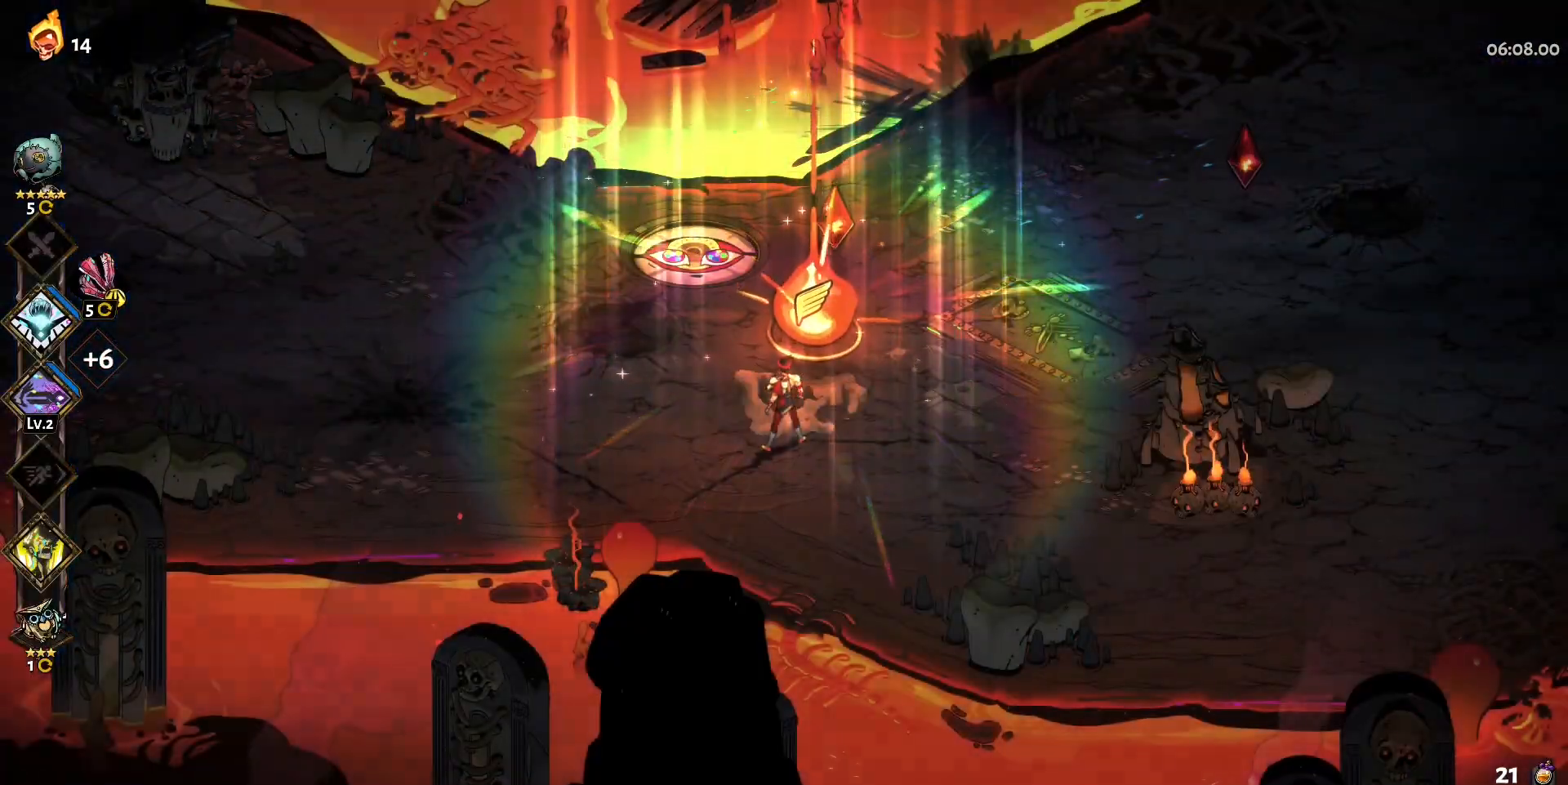
{"keys": [], "mouse": [], "events": []}
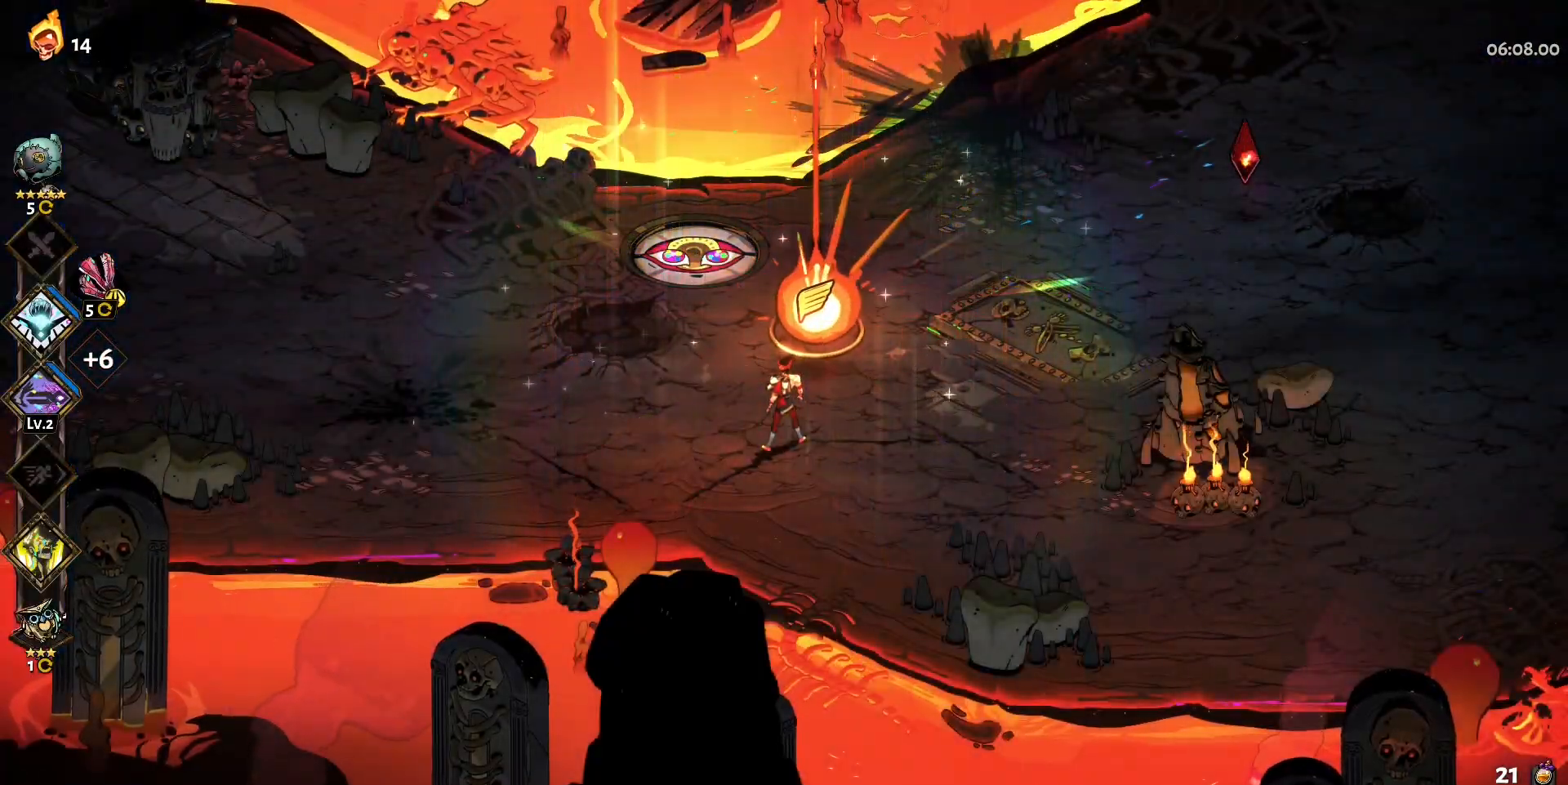
{"keys": [], "mouse": [], "events": []}
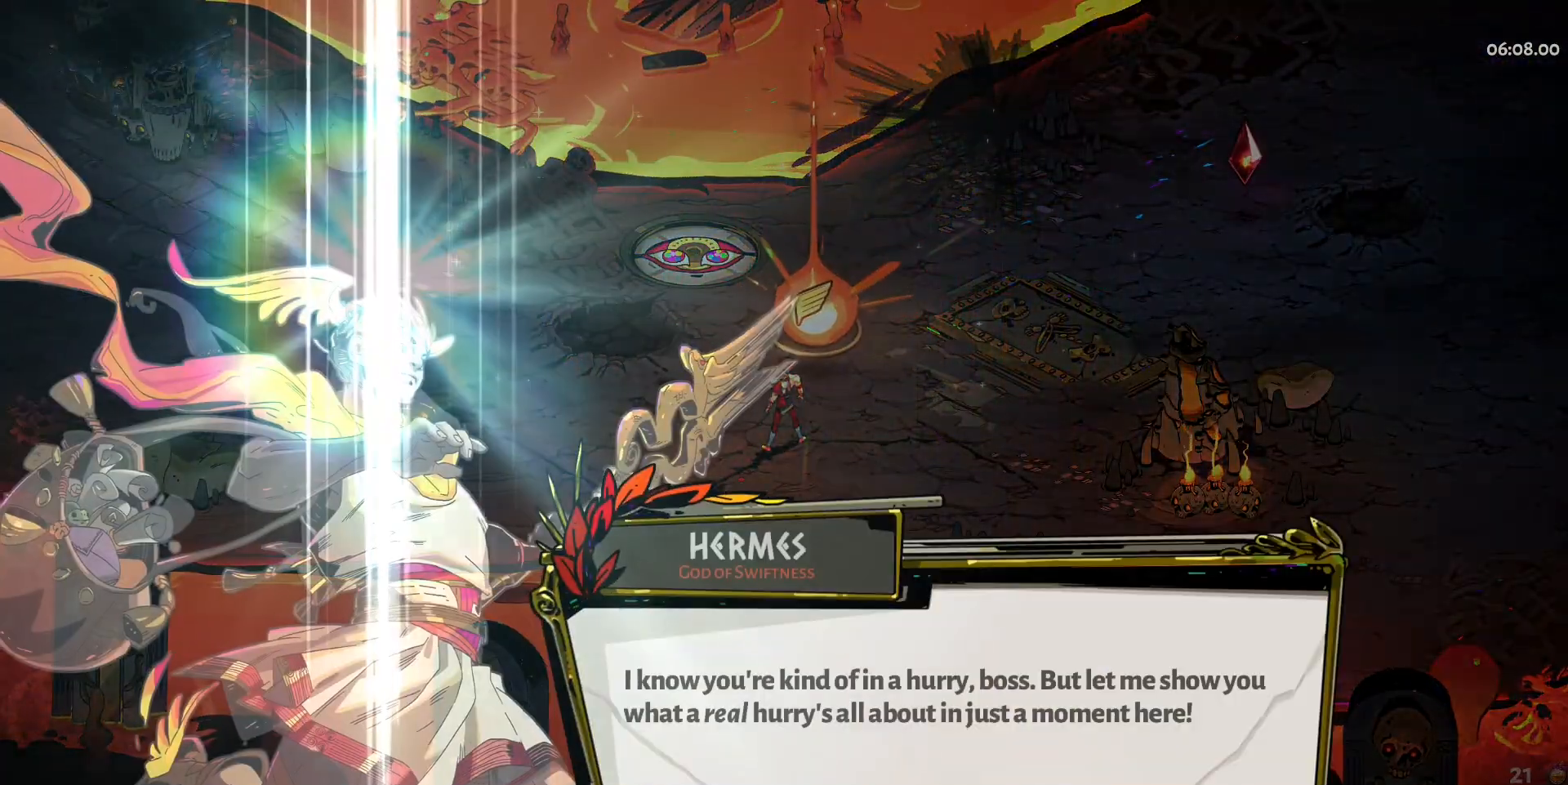
{"keys": [], "mouse": [], "events": []}
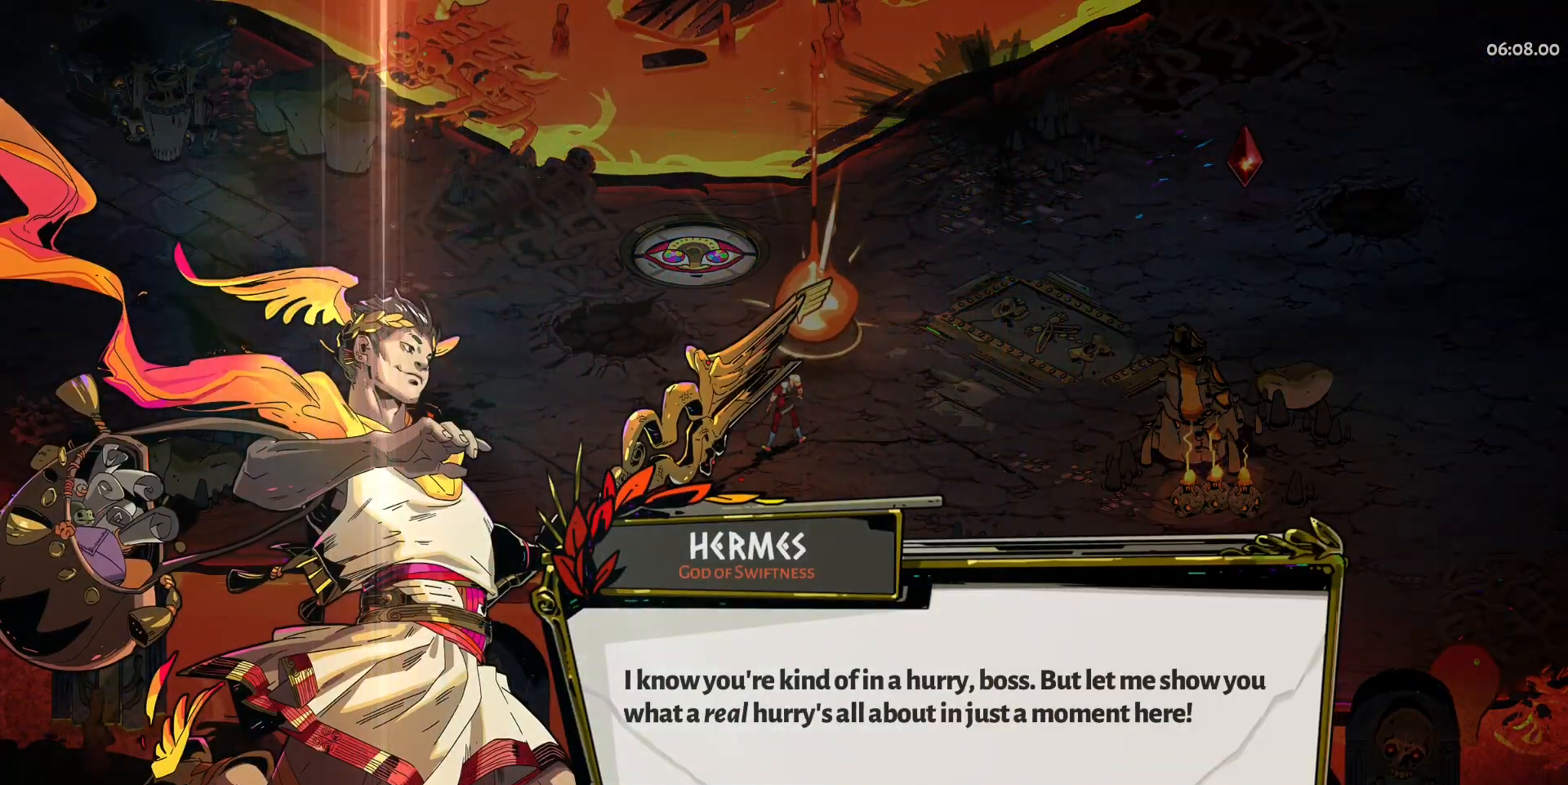
{"keys": [], "mouse": [], "events": []}
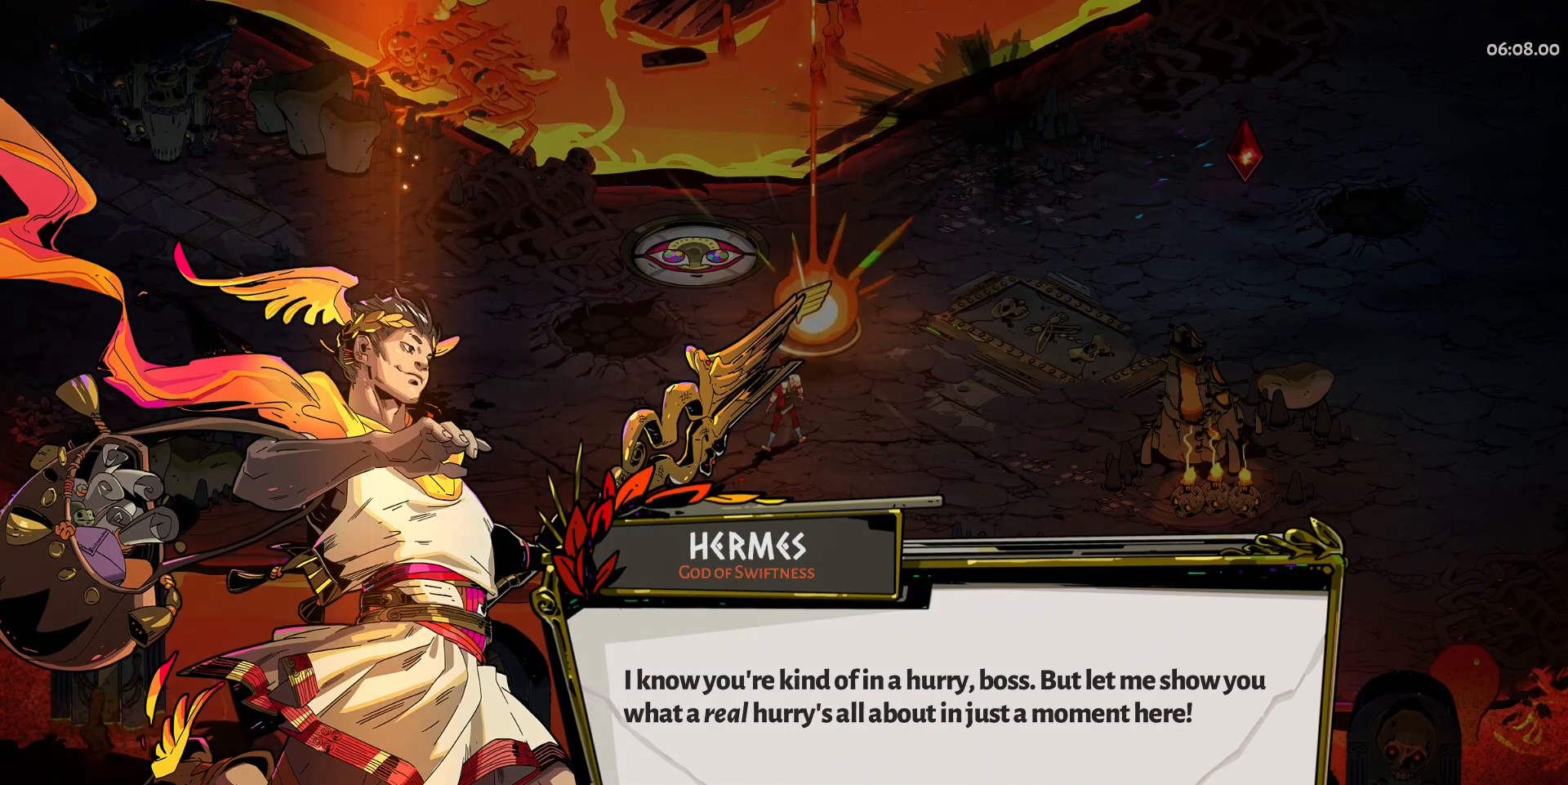
{"keys": [], "mouse": [], "events": []}
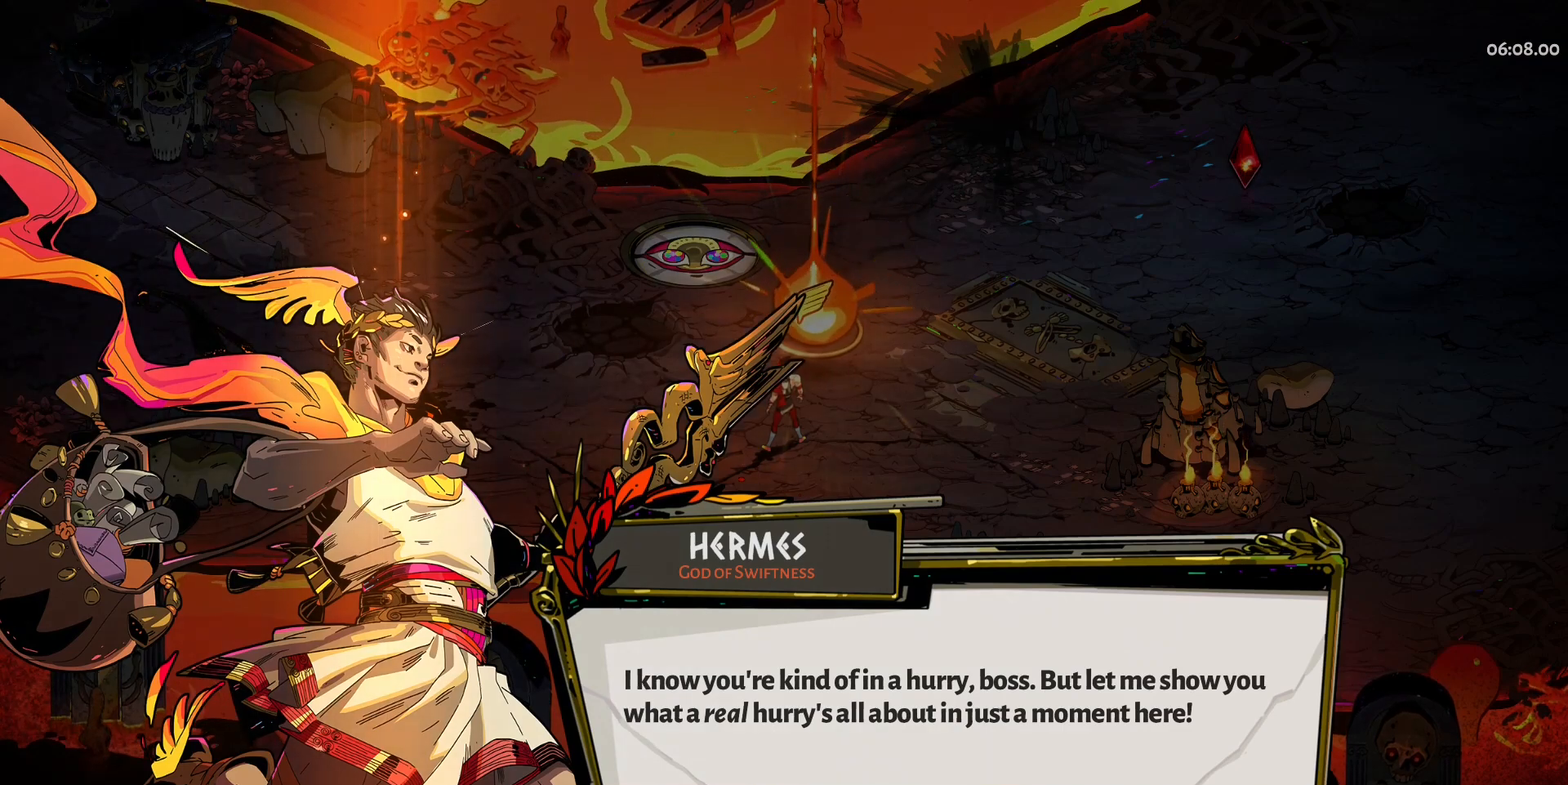
{"keys": [], "mouse": [], "events": []}
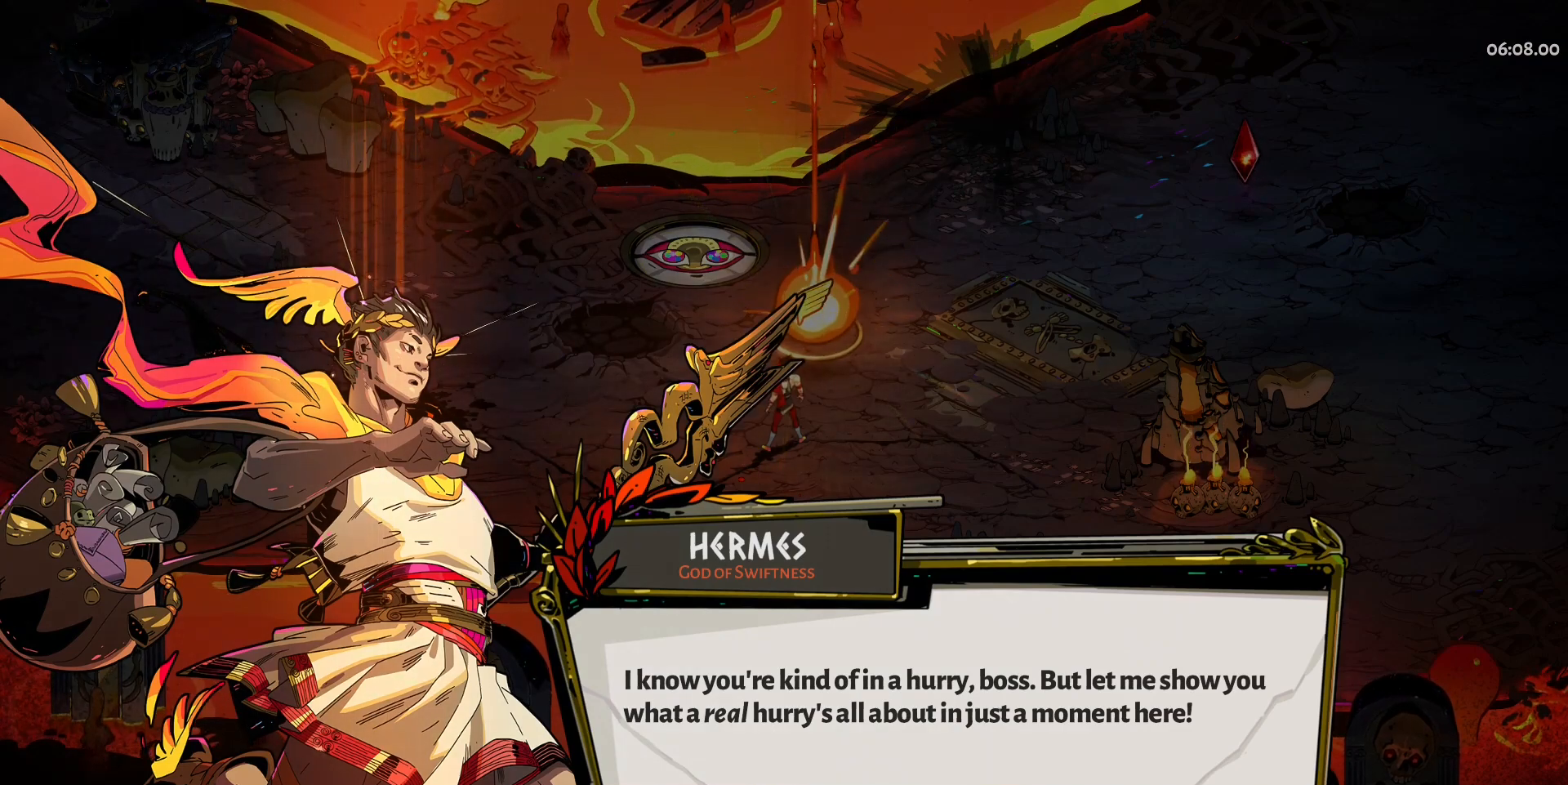
{"keys": [], "mouse": [], "events": []}